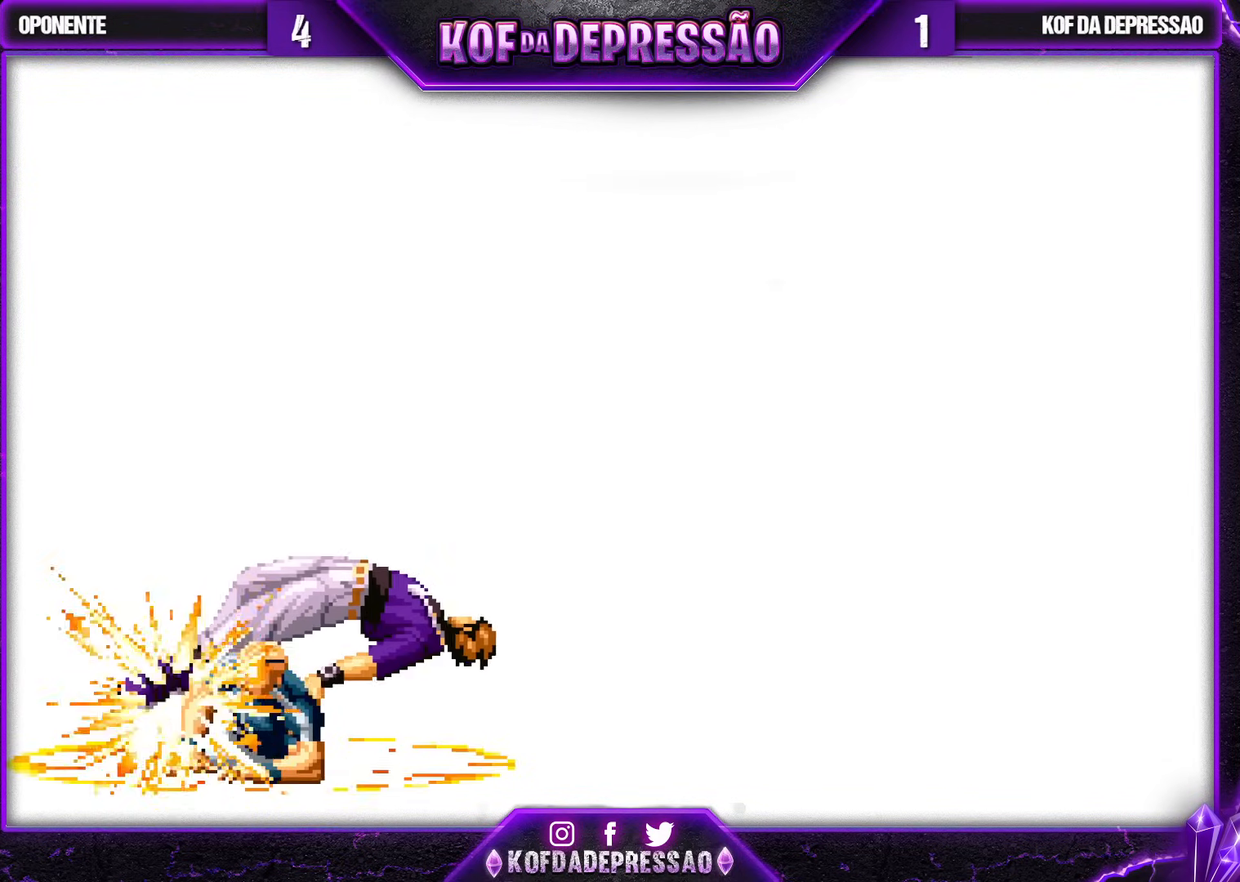
Gameplay with a controller (arcade stick); each line is a JSON object with the inputs held at the frame after it. "events" lists button and stick changes between this image and that frame as [ms after this image, input, new state], when the widget could be followed in between. Not read: L3 R3.
{"buttons": [], "left_stick": "center", "events": [[50, "CROSS", "down"], [83, "CROSS", "up"], [217, "CROSS", "down"], [217, "SQUARE", "down"], [283, "CROSS", "up"], [283, "SQUARE", "up"], [367, "CROSS", "down"], [367, "SQUARE", "down"], [433, "SQUARE", "up"], [450, "CROSS", "up"]]}
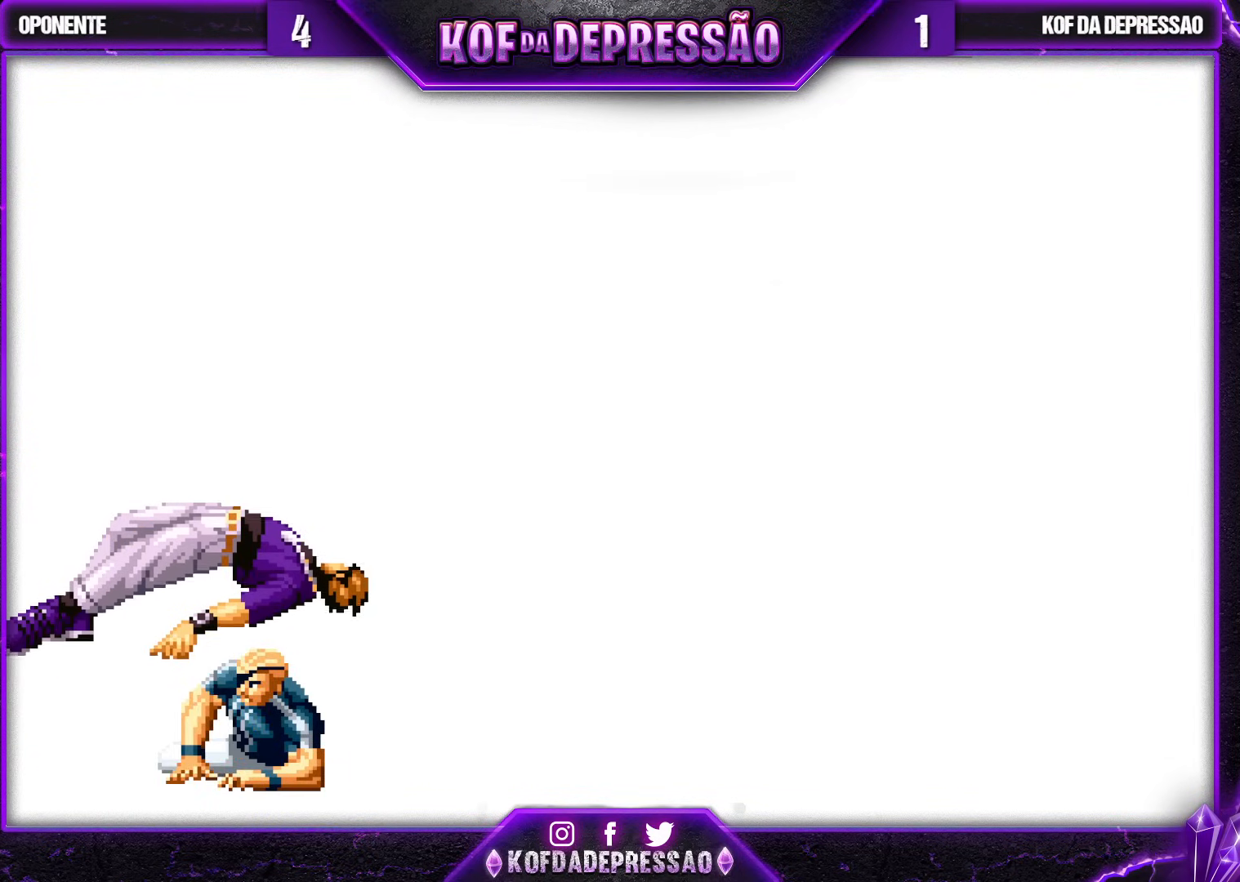
{"buttons": [], "left_stick": "center", "events": [[50, "CROSS", "down"], [50, "SQUARE", "down"], [117, "CROSS", "up"], [117, "SQUARE", "up"], [250, "CROSS", "down"], [250, "SQUARE", "down"], [283, "SQUARE", "up"], [317, "CROSS", "up"], [383, "CROSS", "down"], [383, "SQUARE", "down"], [450, "CROSS", "up"], [450, "SQUARE", "up"]]}
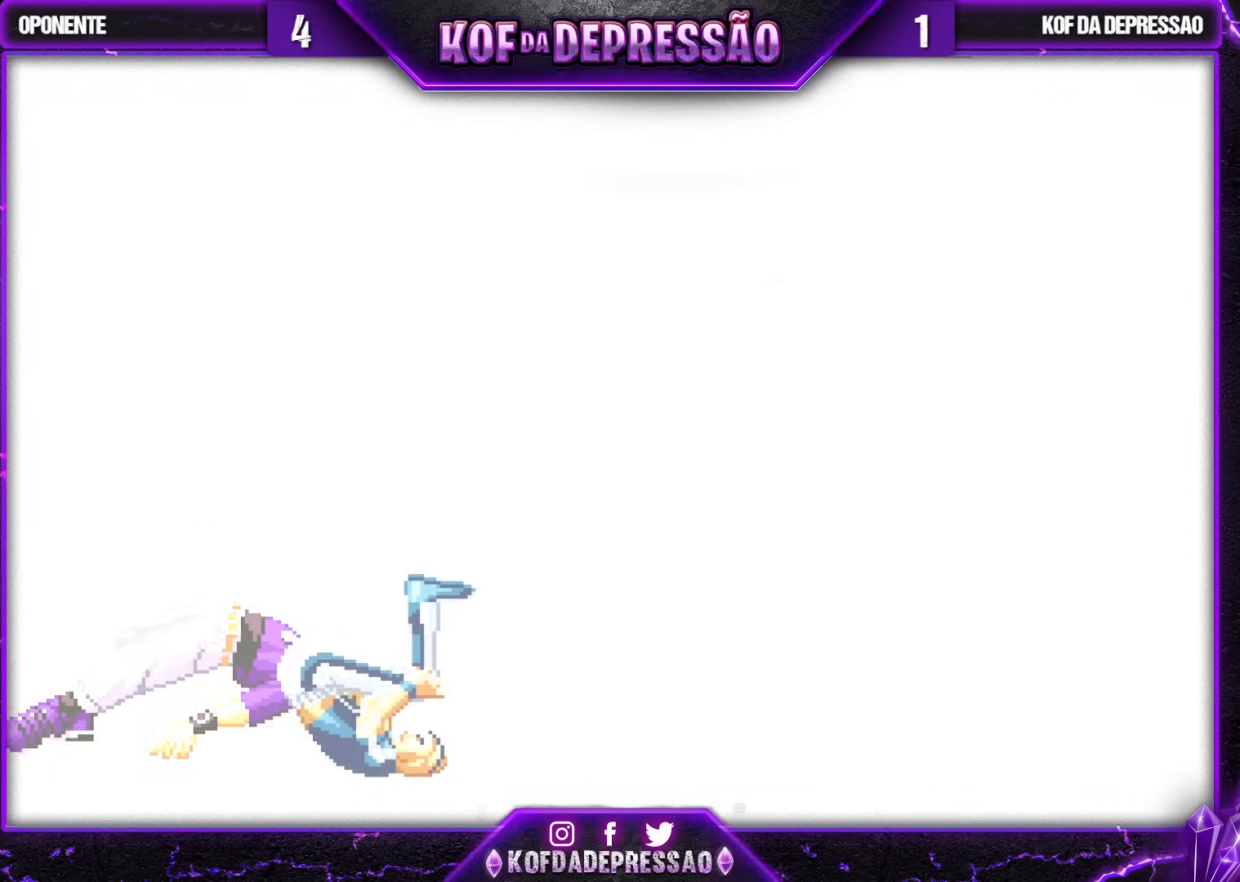
{"buttons": [], "left_stick": "center", "events": [[83, "CROSS", "down"], [83, "SQUARE", "down"], [117, "CROSS", "up"], [117, "SQUARE", "up"], [217, "CROSS", "down"], [250, "SQUARE", "down"], [283, "SQUARE", "up"], [300, "CROSS", "up"], [400, "CROSS", "down"], [400, "SQUARE", "down"], [450, "CROSS", "up"], [450, "SQUARE", "up"]]}
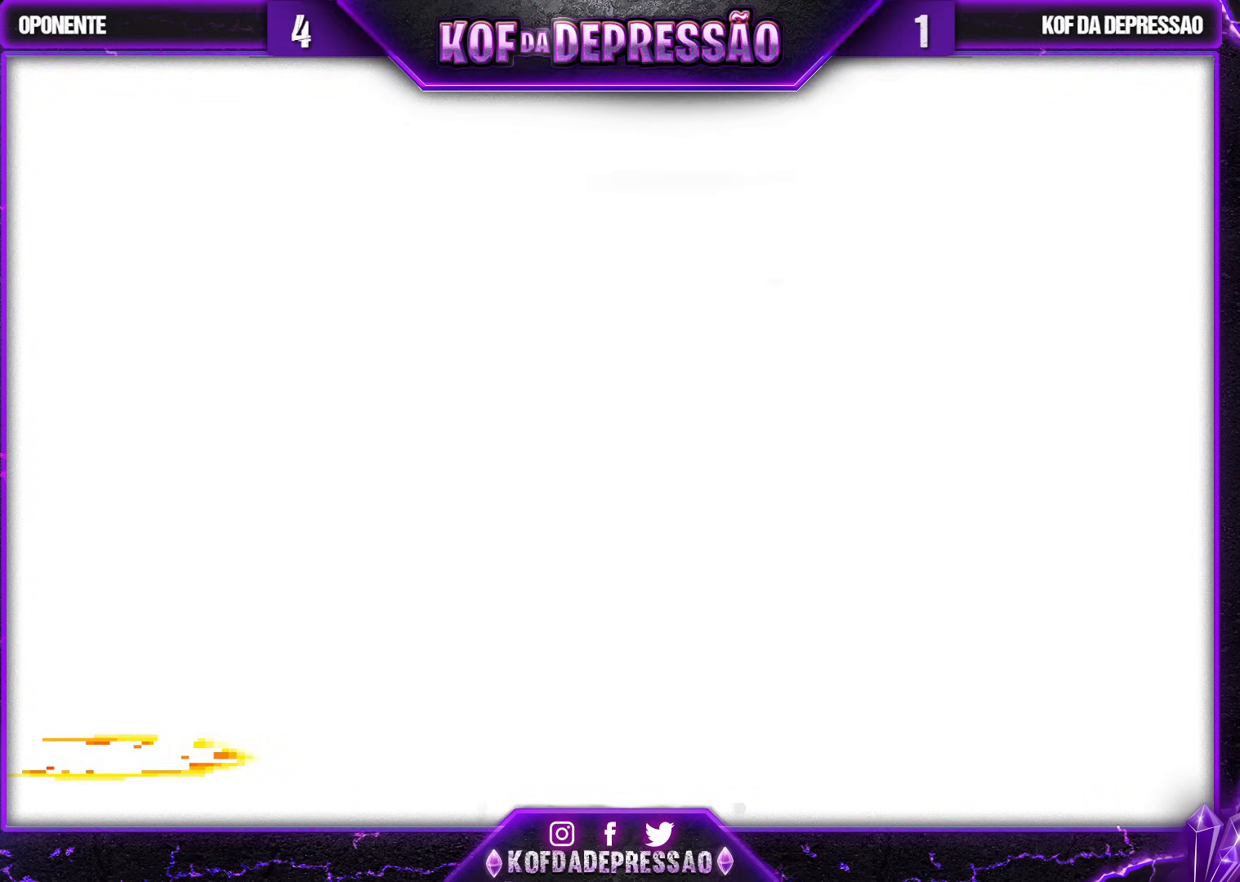
{"buttons": [], "left_stick": "center", "events": [[83, "CROSS", "down"], [83, "SQUARE", "down"], [133, "CROSS", "up"], [133, "SQUARE", "up"], [217, "CROSS", "down"], [250, "SQUARE", "down"], [283, "CROSS", "up"], [283, "SQUARE", "up"], [383, "CROSS", "down"], [383, "SQUARE", "down"], [450, "SQUARE", "up"], [467, "CROSS", "up"]]}
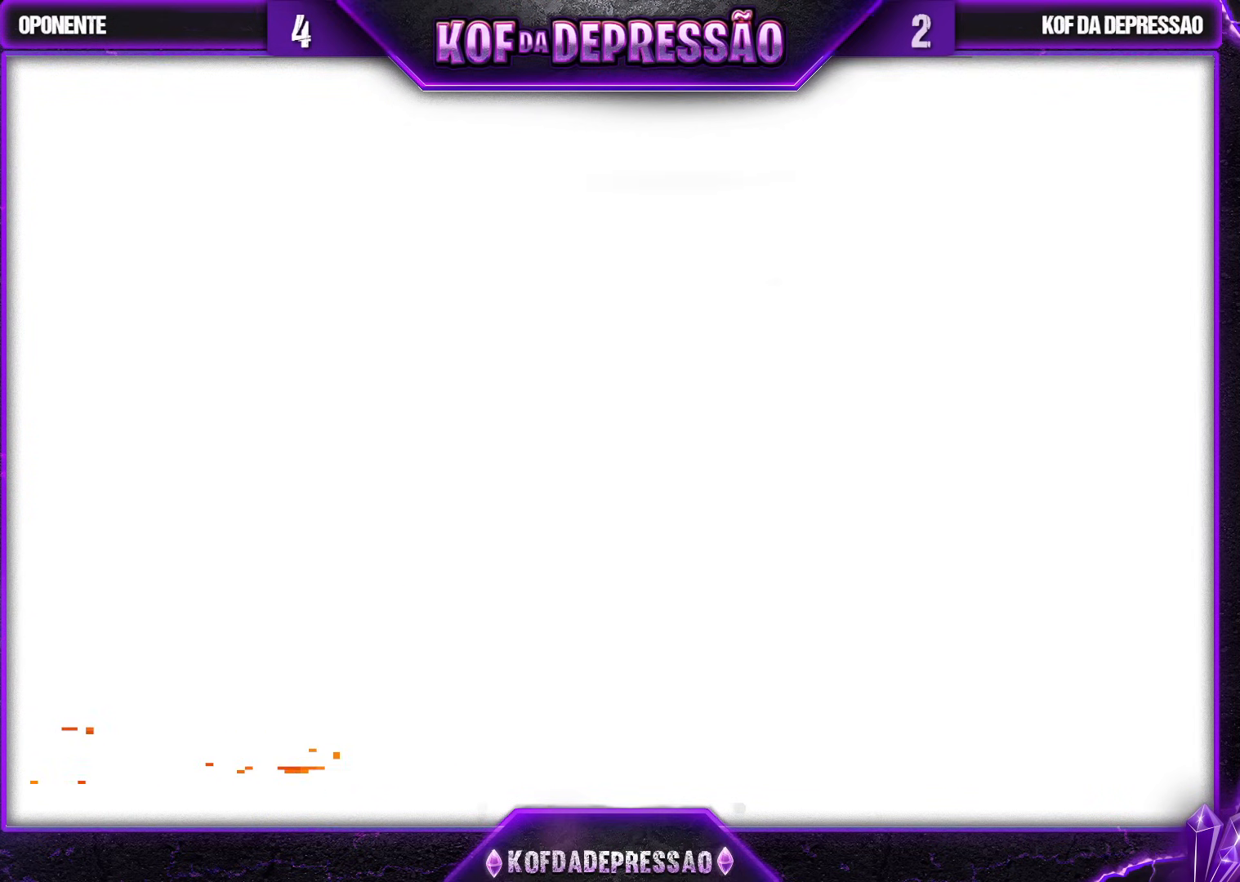
{"buttons": [], "left_stick": "center", "events": [[50, "CROSS", "down"], [67, "SQUARE", "down"], [83, "SQUARE", "up"], [117, "CROSS", "up"], [217, "CROSS", "down"], [217, "SQUARE", "down"], [250, "CROSS", "up"], [250, "SQUARE", "up"], [383, "CROSS", "down"], [383, "SQUARE", "down"], [433, "CROSS", "up"], [433, "SQUARE", "up"]]}
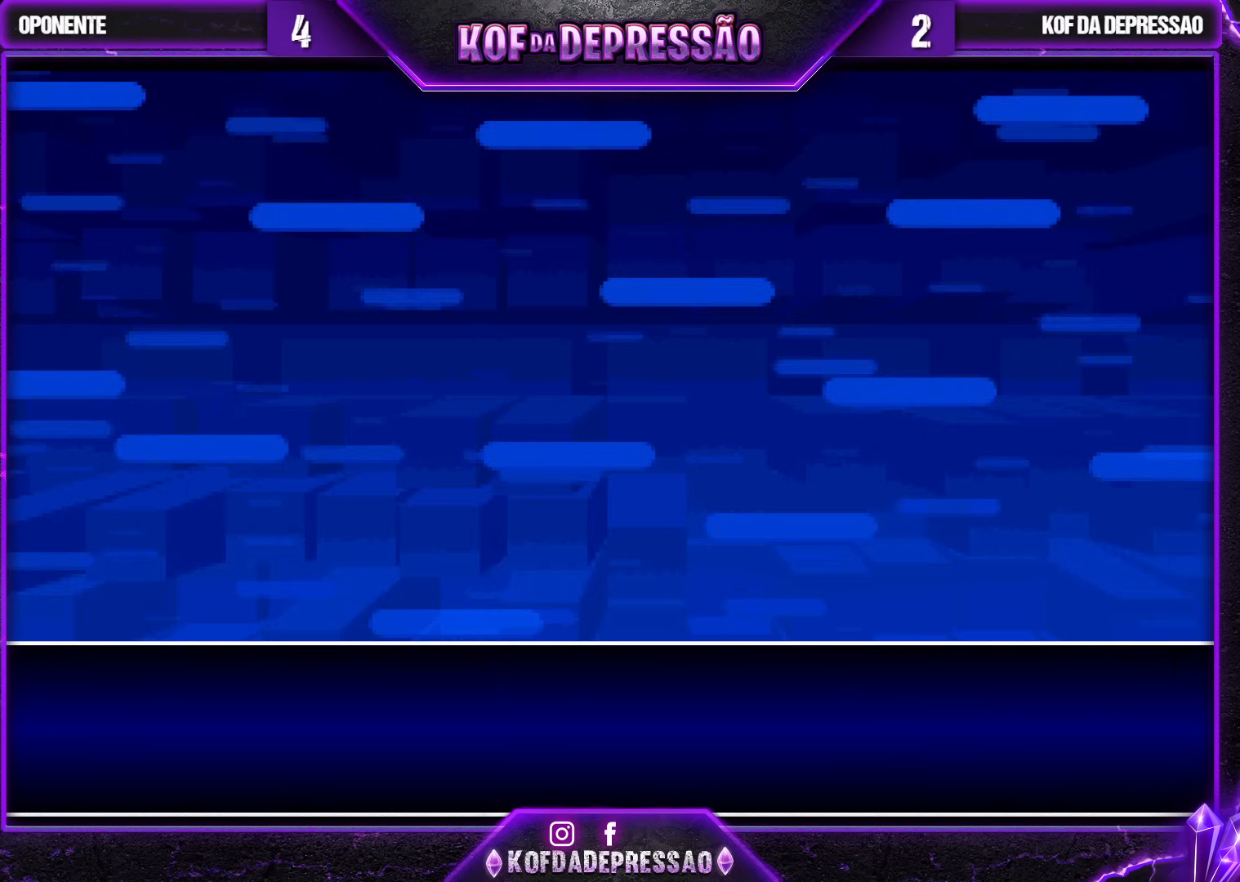
{"buttons": ["CROSS", "SQUARE"], "left_stick": "center", "events": [[17, "CROSS", "down"], [33, "SQUARE", "down"], [83, "CROSS", "up"], [83, "SQUARE", "up"], [183, "CROSS", "down"], [183, "SQUARE", "down"], [233, "SQUARE", "up"], [250, "CROSS", "up"], [317, "CROSS", "down"], [317, "SQUARE", "down"], [383, "CROSS", "up"], [383, "SQUARE", "up"], [467, "CROSS", "down"], [467, "SQUARE", "down"]]}
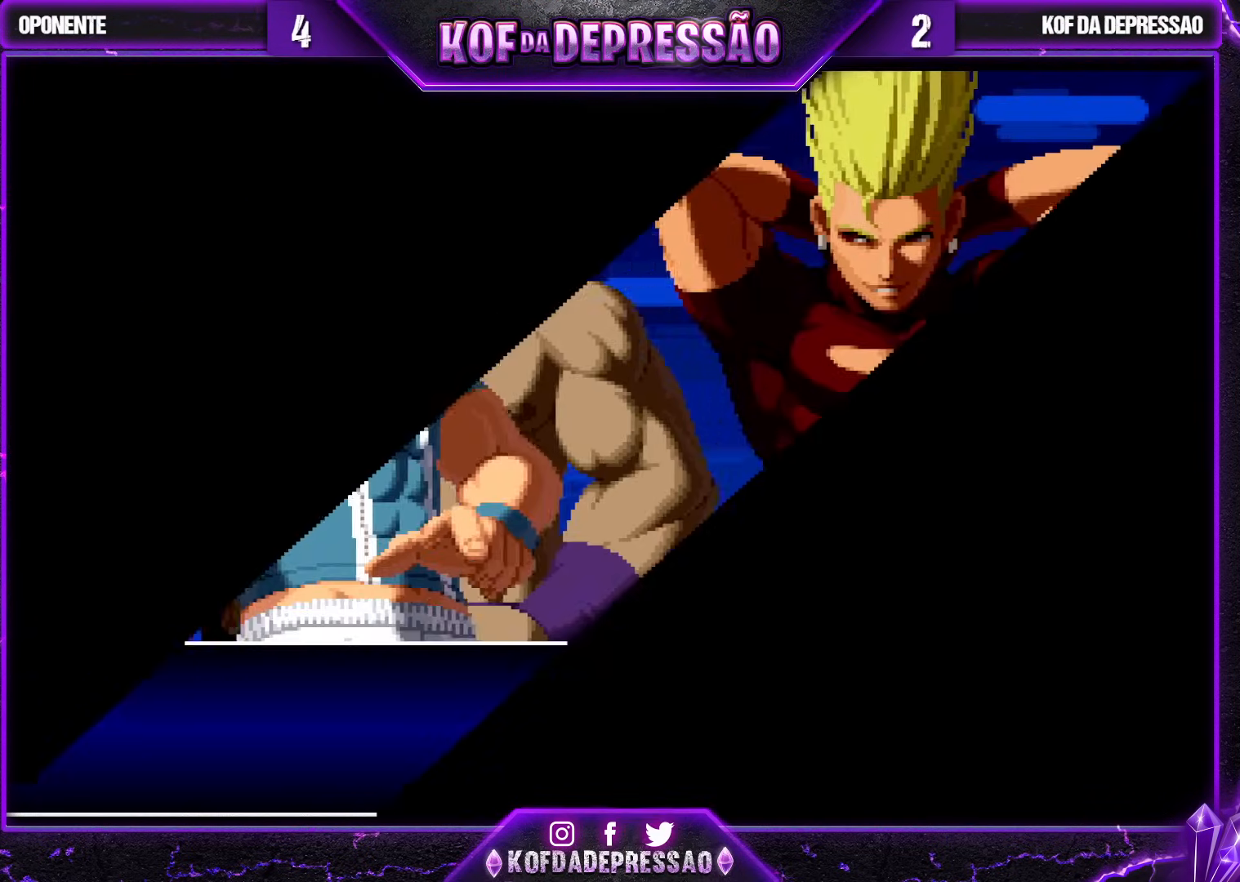
{"buttons": [], "left_stick": "center", "events": [[17, "CROSS", "up"], [17, "SQUARE", "up"], [117, "CROSS", "down"], [117, "SQUARE", "down"], [167, "CROSS", "up"], [167, "SQUARE", "up"]]}
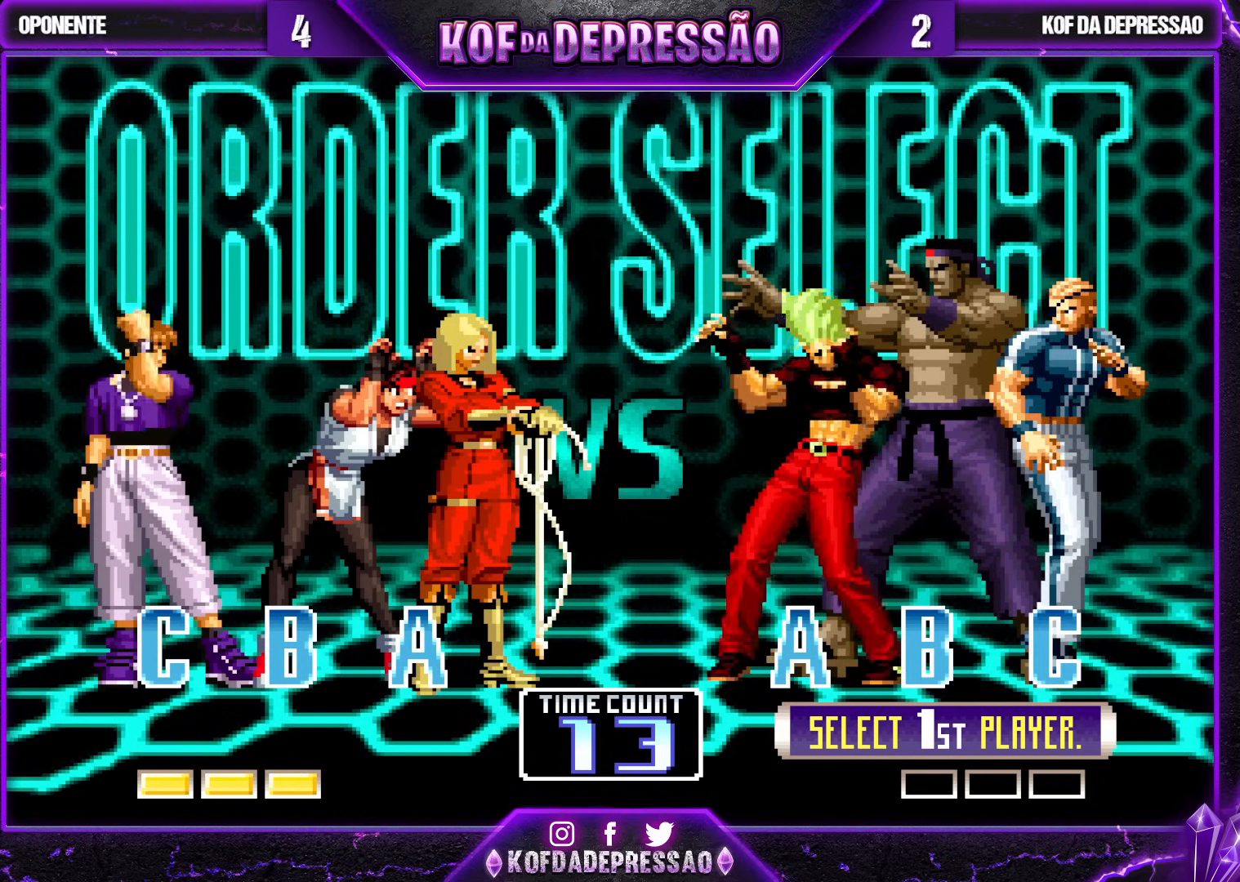
{"buttons": [], "left_stick": "center", "events": []}
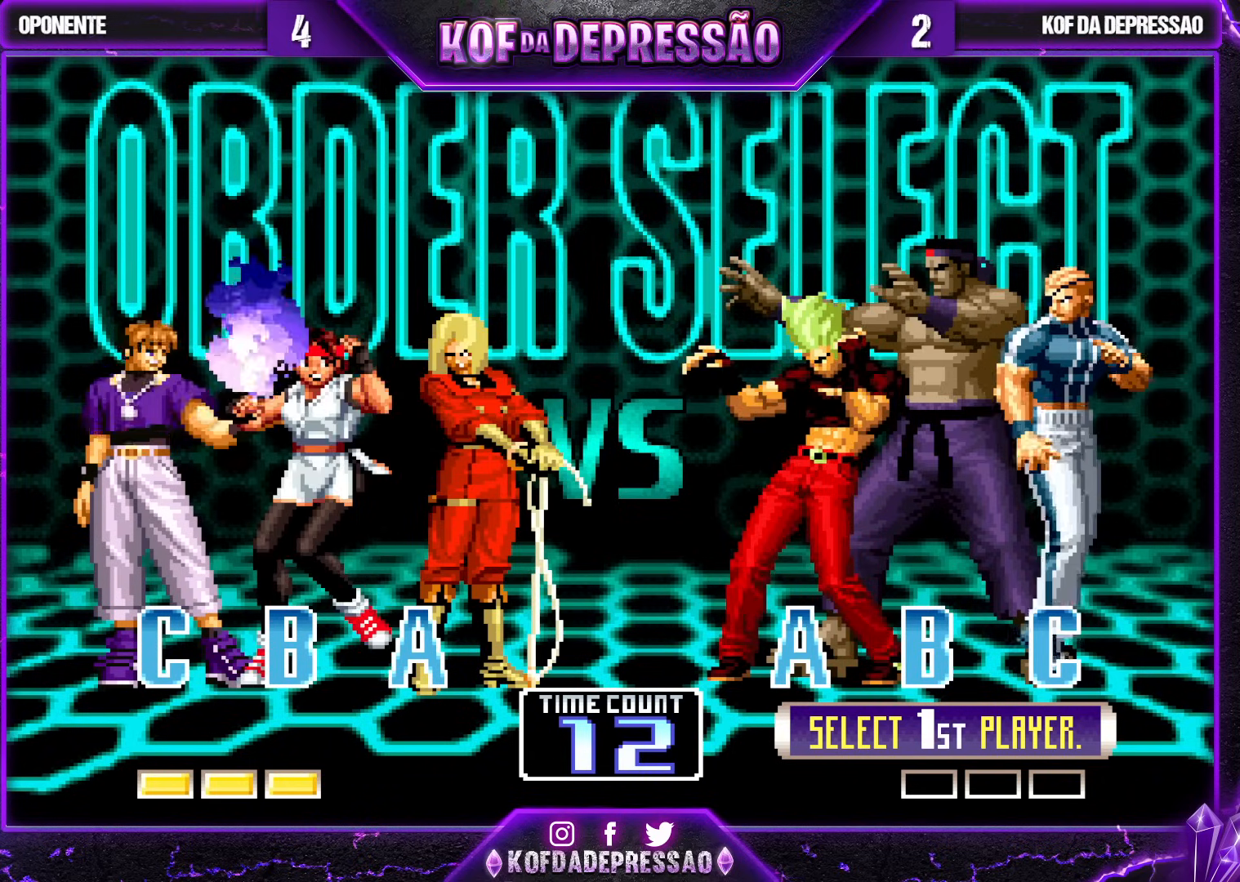
{"buttons": [], "left_stick": "center", "events": []}
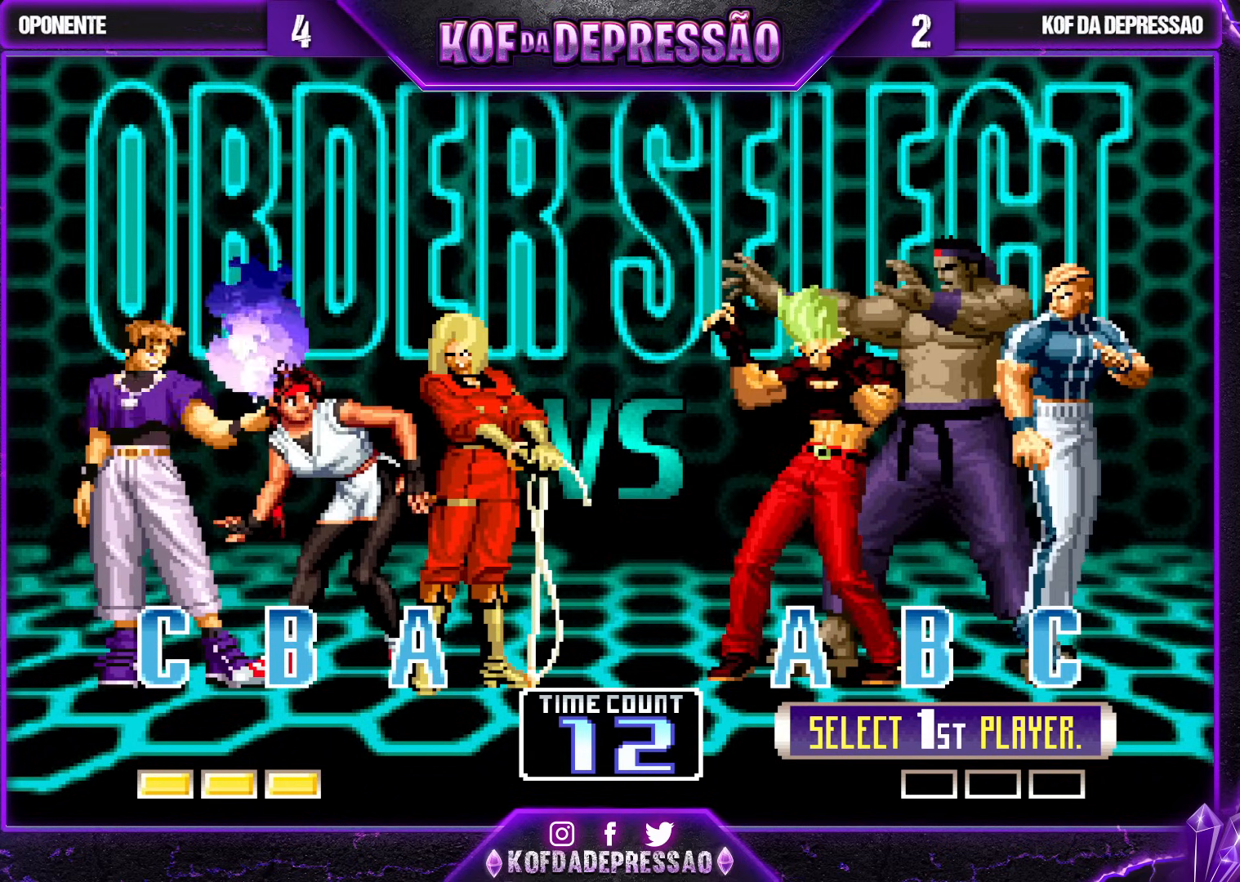
{"buttons": [], "left_stick": "center", "events": []}
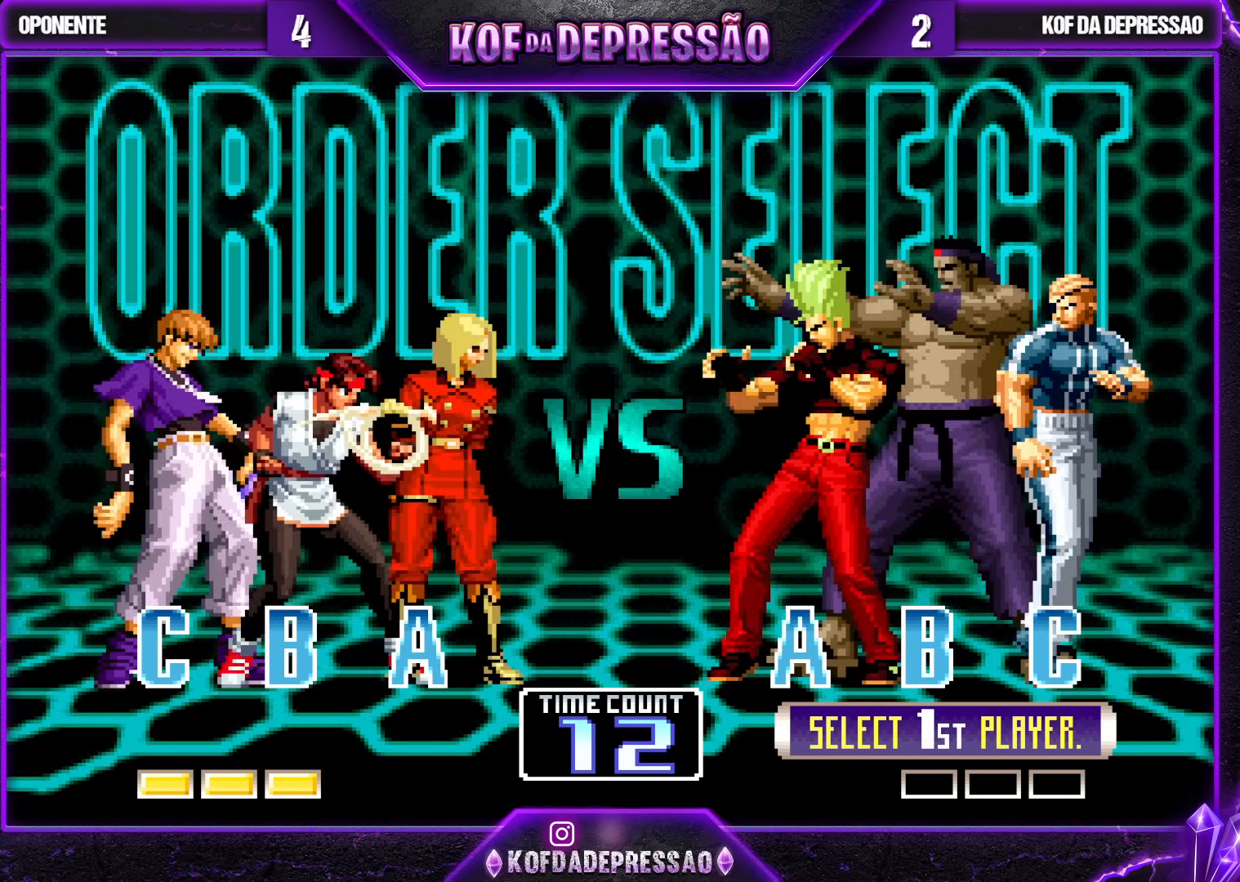
{"buttons": [], "left_stick": "center", "events": []}
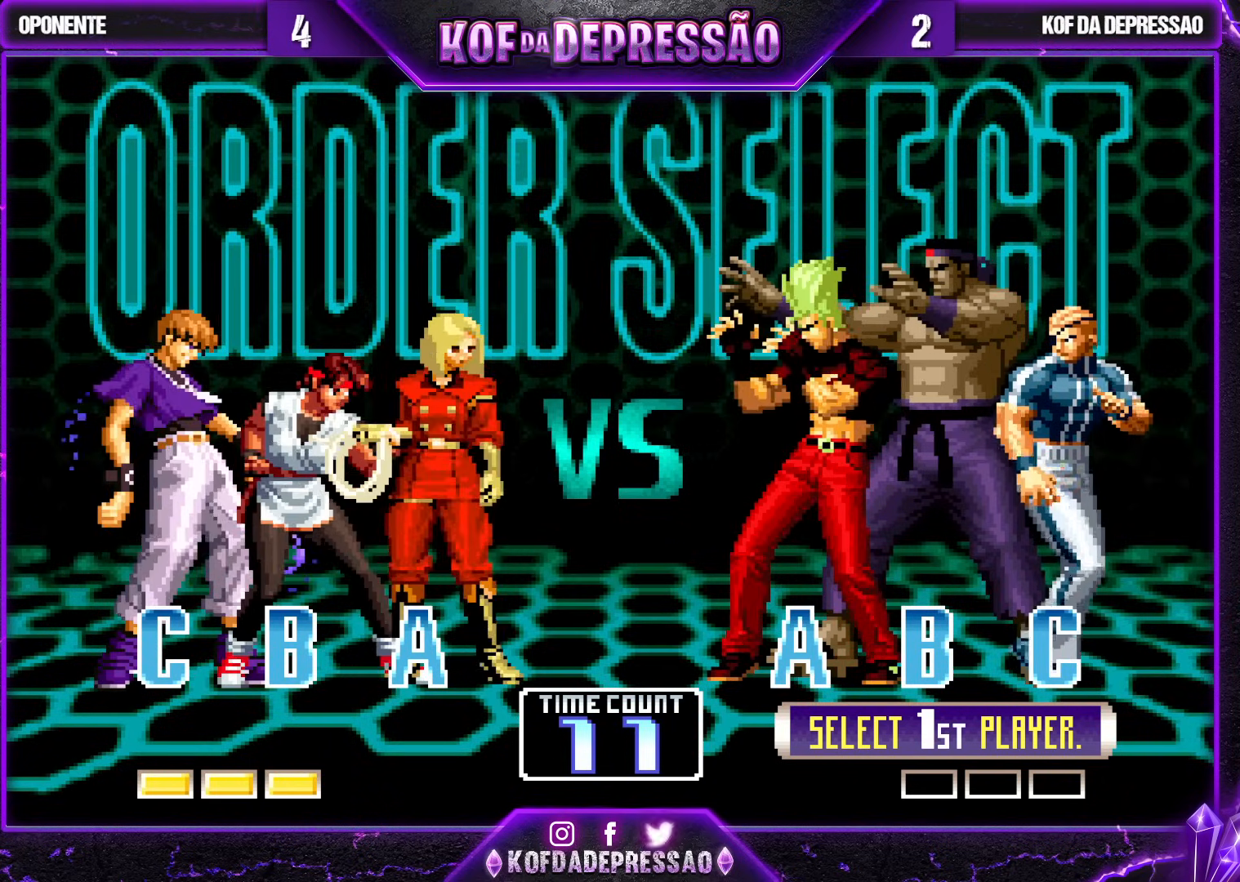
{"buttons": [], "left_stick": "center", "events": []}
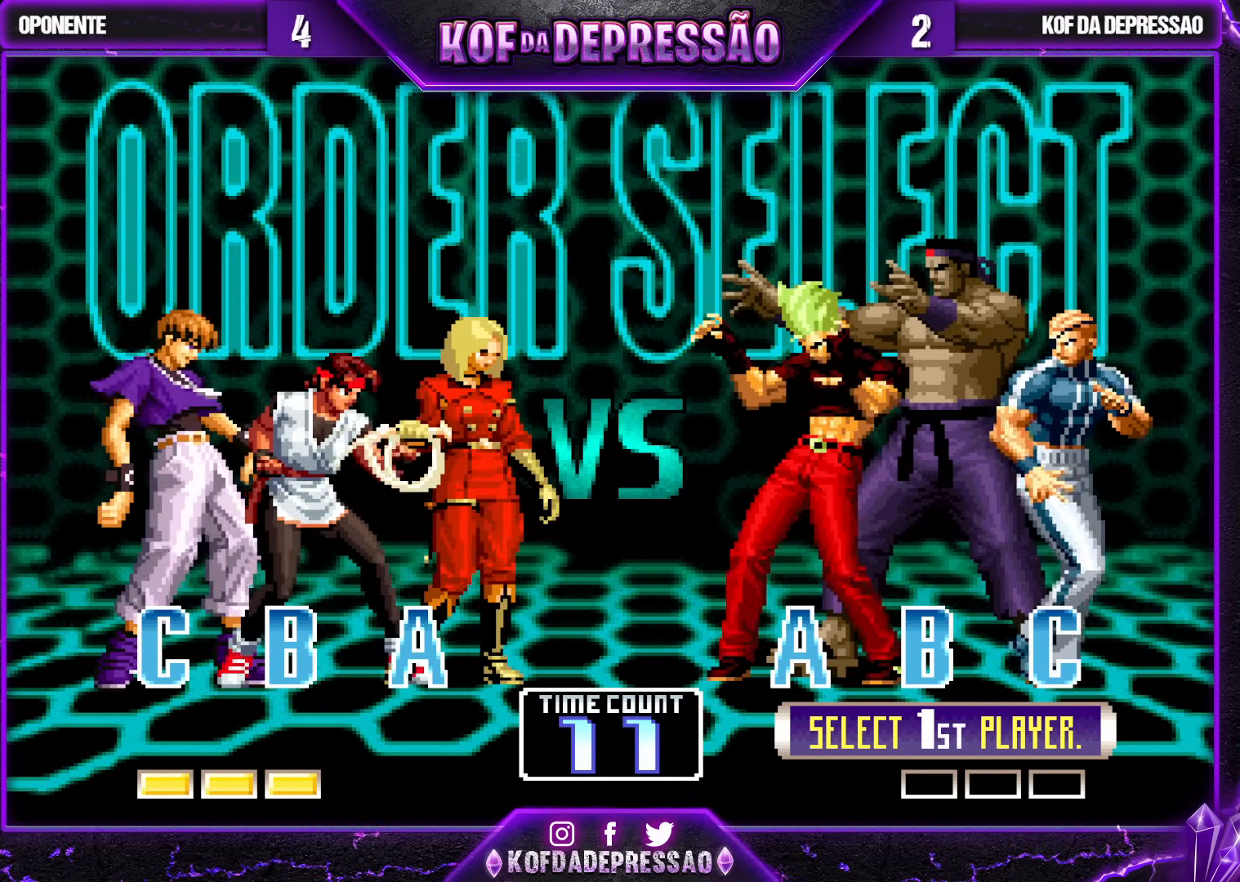
{"buttons": [], "left_stick": "center", "events": []}
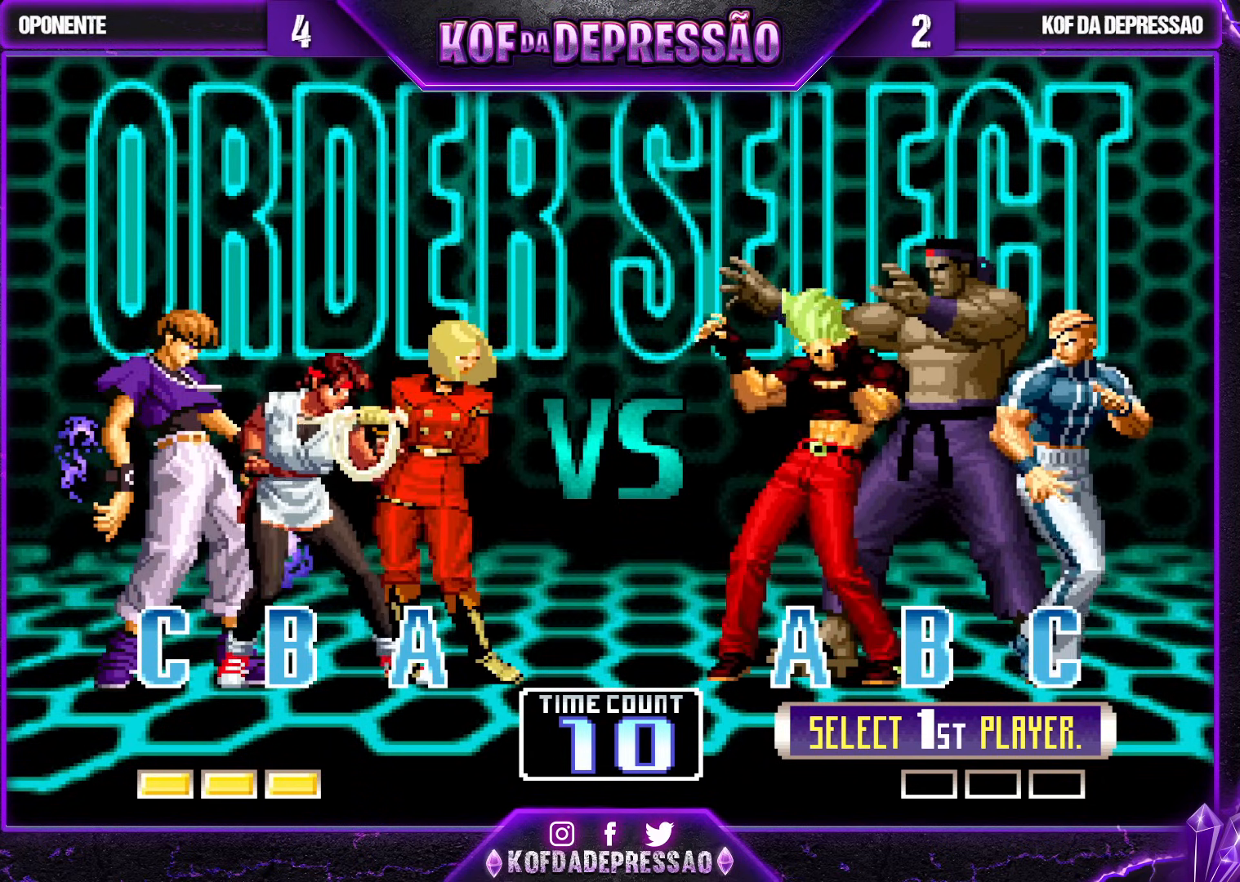
{"buttons": [], "left_stick": "center", "events": []}
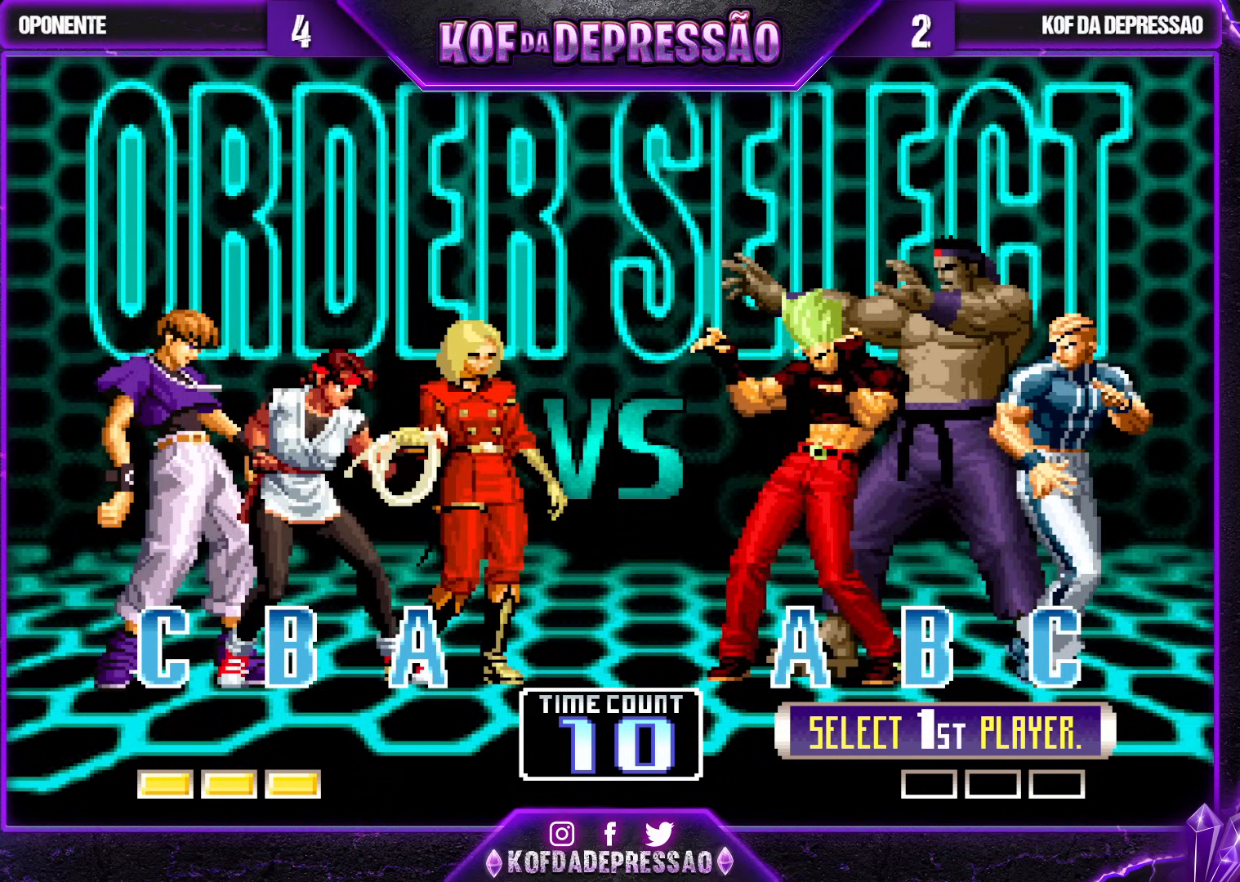
{"buttons": [], "left_stick": "center", "events": []}
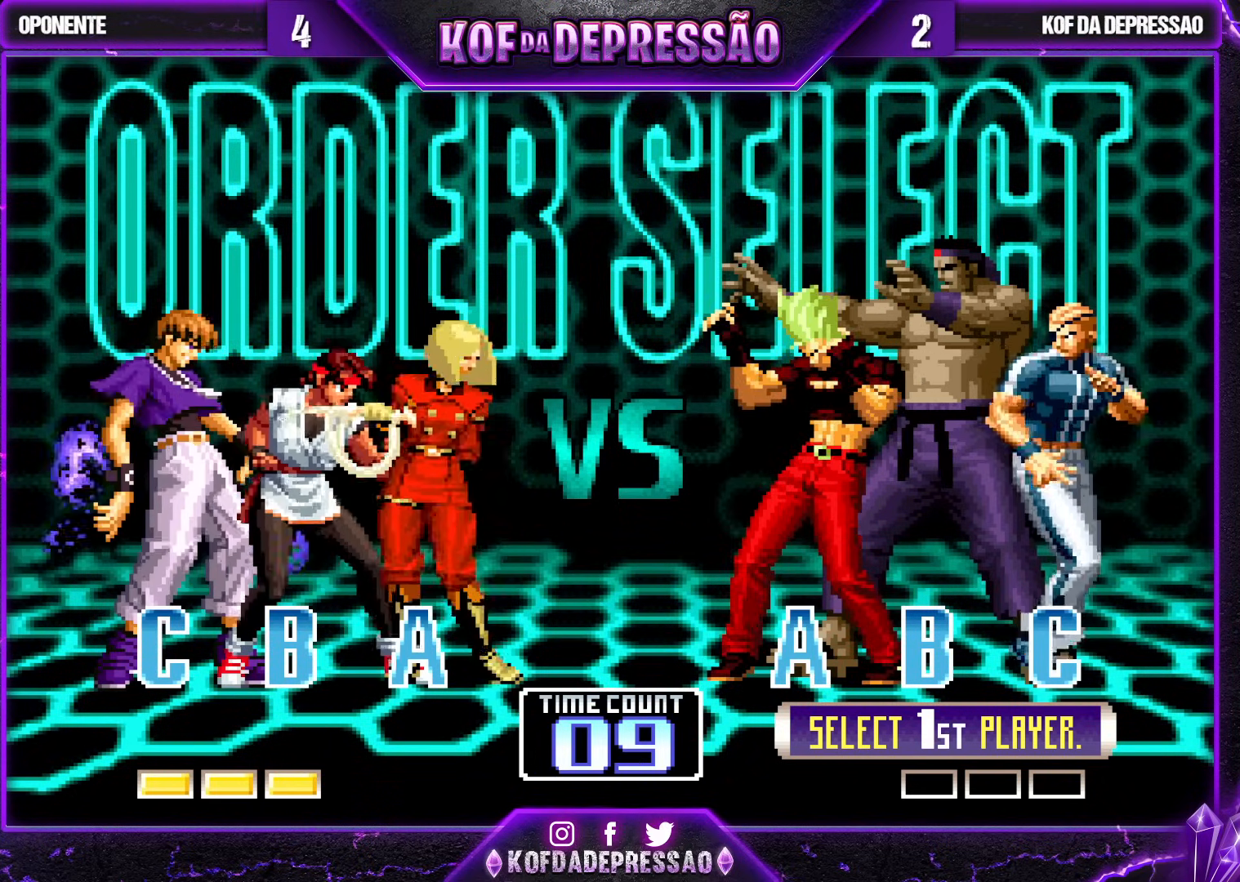
{"buttons": [], "left_stick": "center", "events": []}
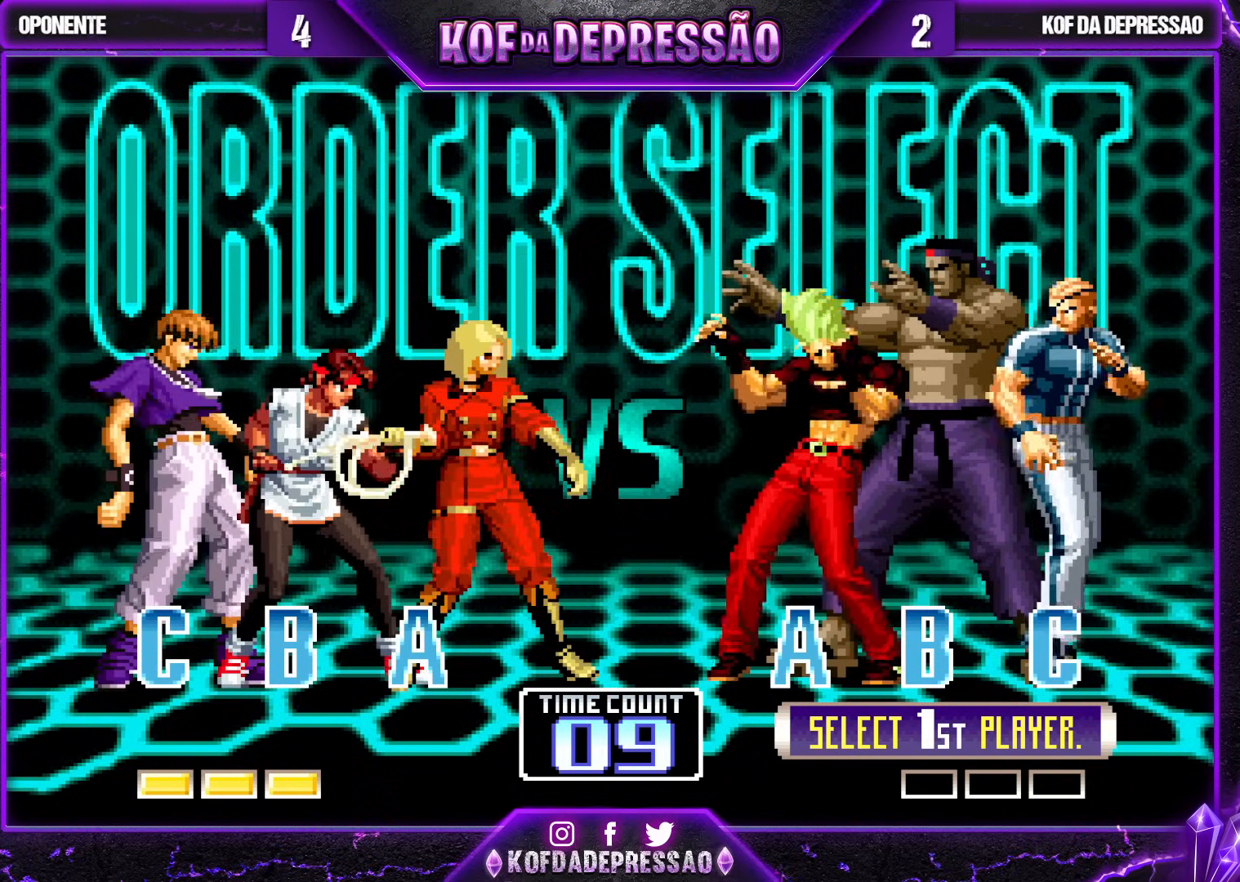
{"buttons": [], "left_stick": "center", "events": []}
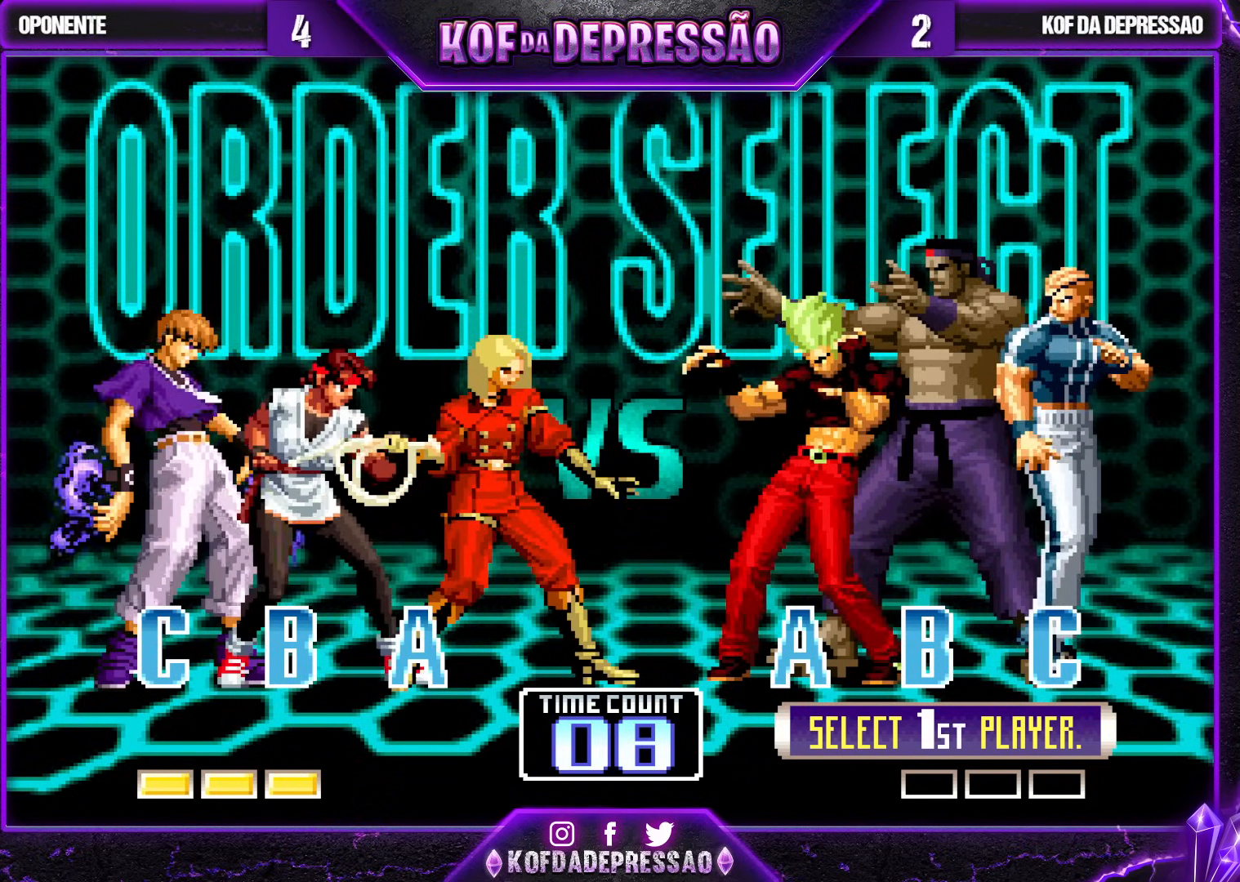
{"buttons": [], "left_stick": "center", "events": [[117, "L1", "down"], [117, "R1", "down"], [133, "L1", "up"], [183, "R1", "up"], [250, "TRIANGLE", "down"], [350, "SQUARE", "down"], [350, "TRIANGLE", "up"], [417, "SQUARE", "up"]]}
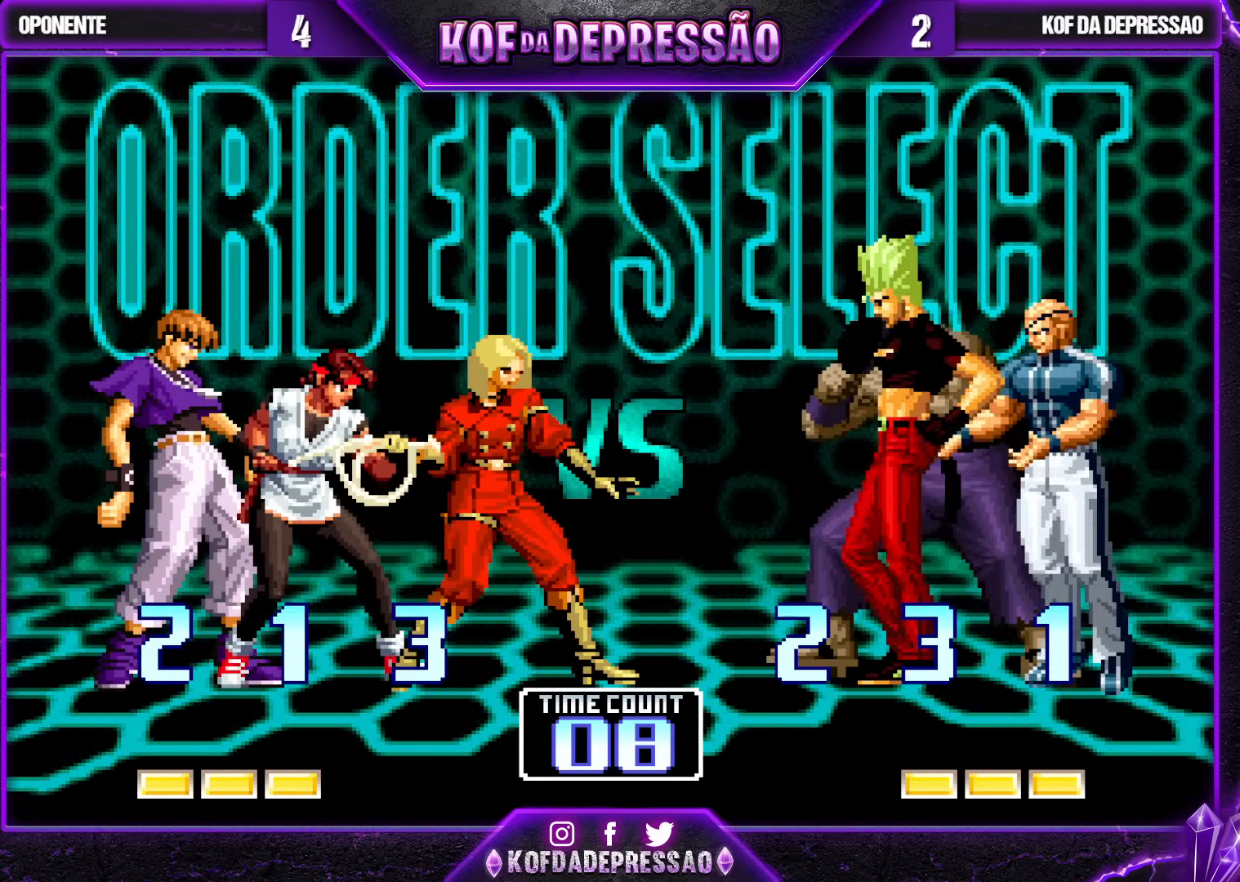
{"buttons": [], "left_stick": "center", "events": [[217, "SQUARE", "down"], [267, "SQUARE", "up"], [417, "CIRCLE", "down"], [417, "SQUARE", "down"], [417, "TRIANGLE", "down"], [433, "SQUARE", "up"], [450, "CIRCLE", "up"], [450, "TRIANGLE", "up"]]}
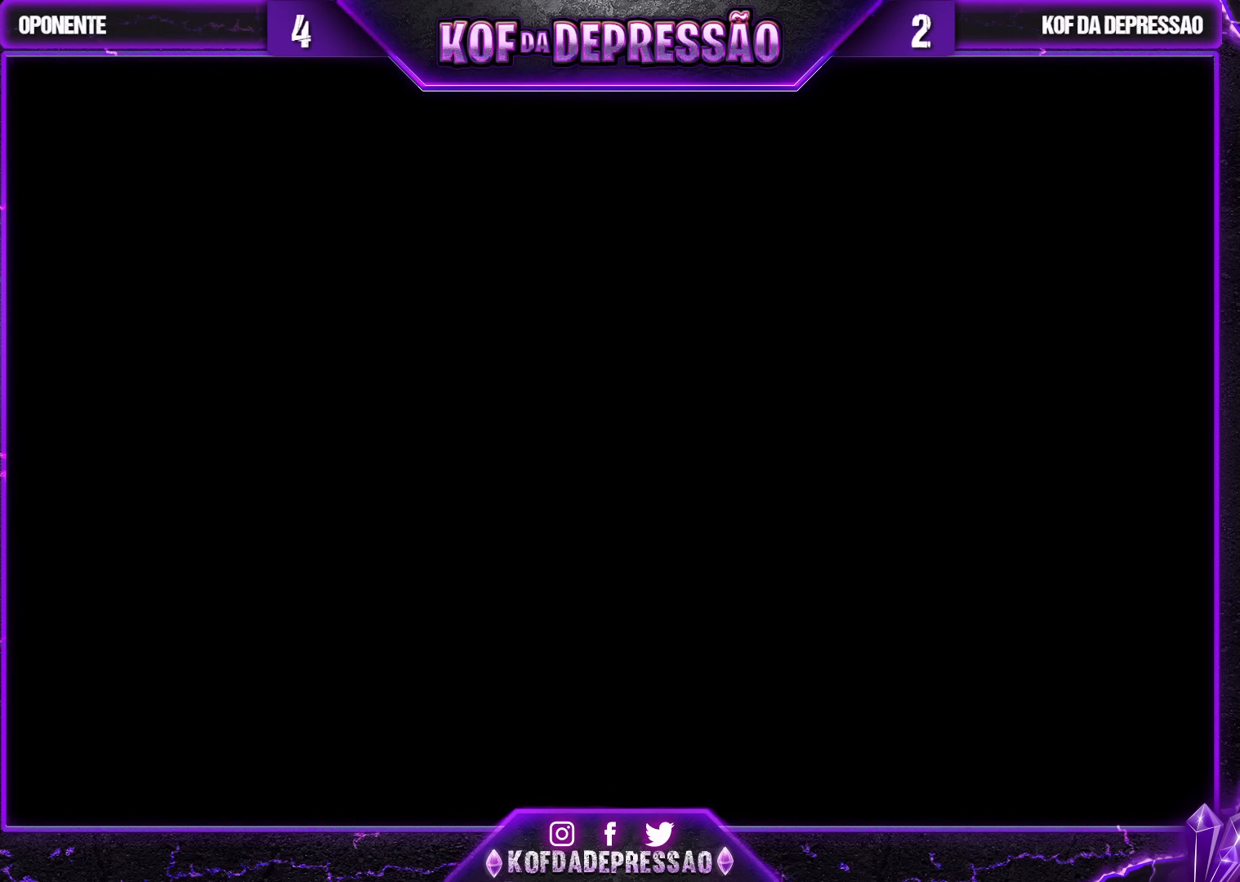
{"buttons": ["CIRCLE", "TRIANGLE"], "left_stick": "center", "events": [[83, "CIRCLE", "down"], [83, "SQUARE", "down"], [83, "TRIANGLE", "down"], [150, "CIRCLE", "up"], [150, "SQUARE", "up"], [150, "TRIANGLE", "up"], [250, "CIRCLE", "down"], [250, "SQUARE", "down"], [250, "TRIANGLE", "down"], [317, "CIRCLE", "up"], [317, "SQUARE", "up"], [317, "TRIANGLE", "up"], [450, "CIRCLE", "down"], [450, "SQUARE", "down"], [450, "TRIANGLE", "down"], [467, "SQUARE", "up"]]}
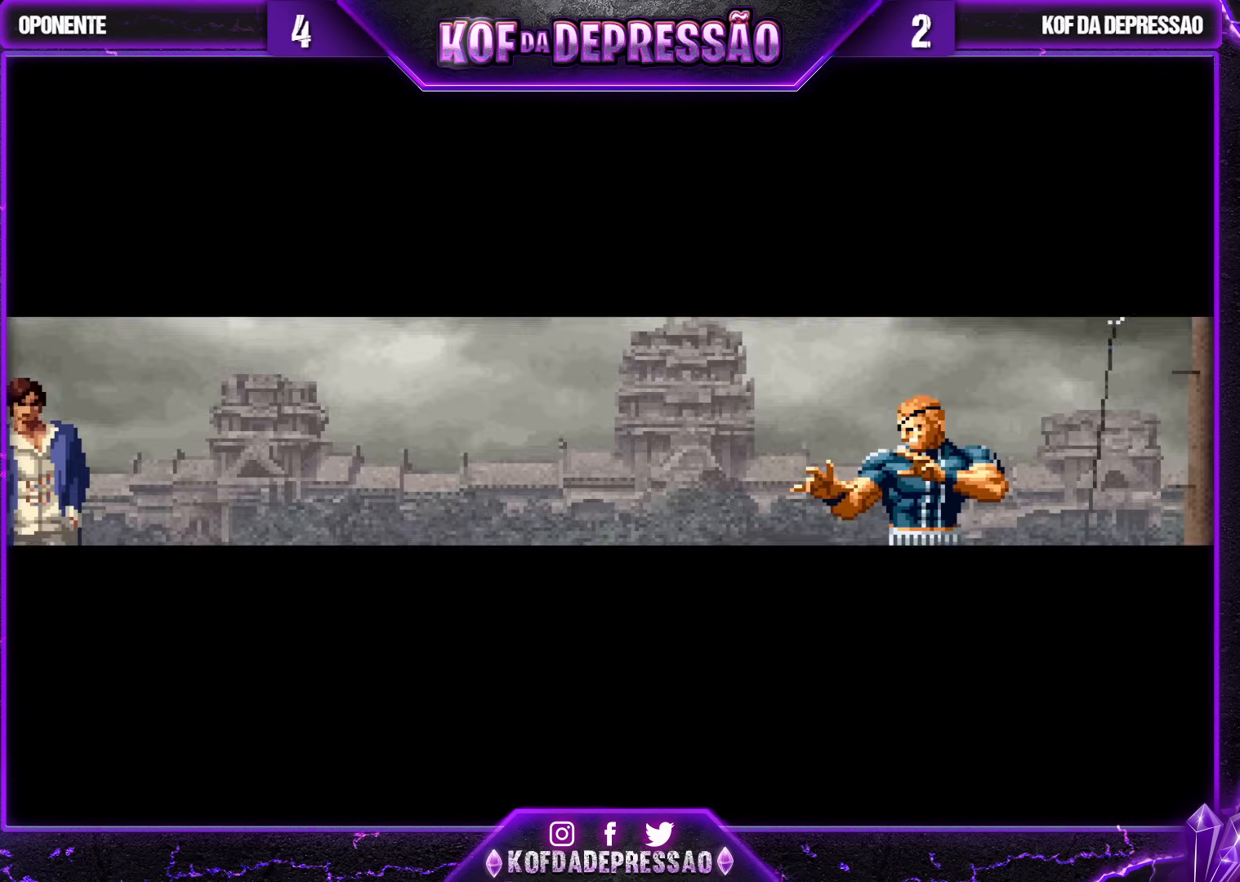
{"buttons": ["CIRCLE", "SQUARE", "TRIANGLE"], "left_stick": "center", "events": [[17, "CIRCLE", "up"], [17, "TRIANGLE", "up"], [100, "CIRCLE", "down"], [100, "TRIANGLE", "down"], [133, "SQUARE", "down"], [150, "SQUARE", "up"], [167, "CIRCLE", "up"], [183, "TRIANGLE", "up"], [267, "CIRCLE", "down"], [283, "SQUARE", "down"], [283, "TRIANGLE", "down"], [317, "SQUARE", "up"], [333, "TRIANGLE", "up"], [350, "CIRCLE", "up"], [450, "CIRCLE", "down"], [450, "SQUARE", "down"], [450, "TRIANGLE", "down"]]}
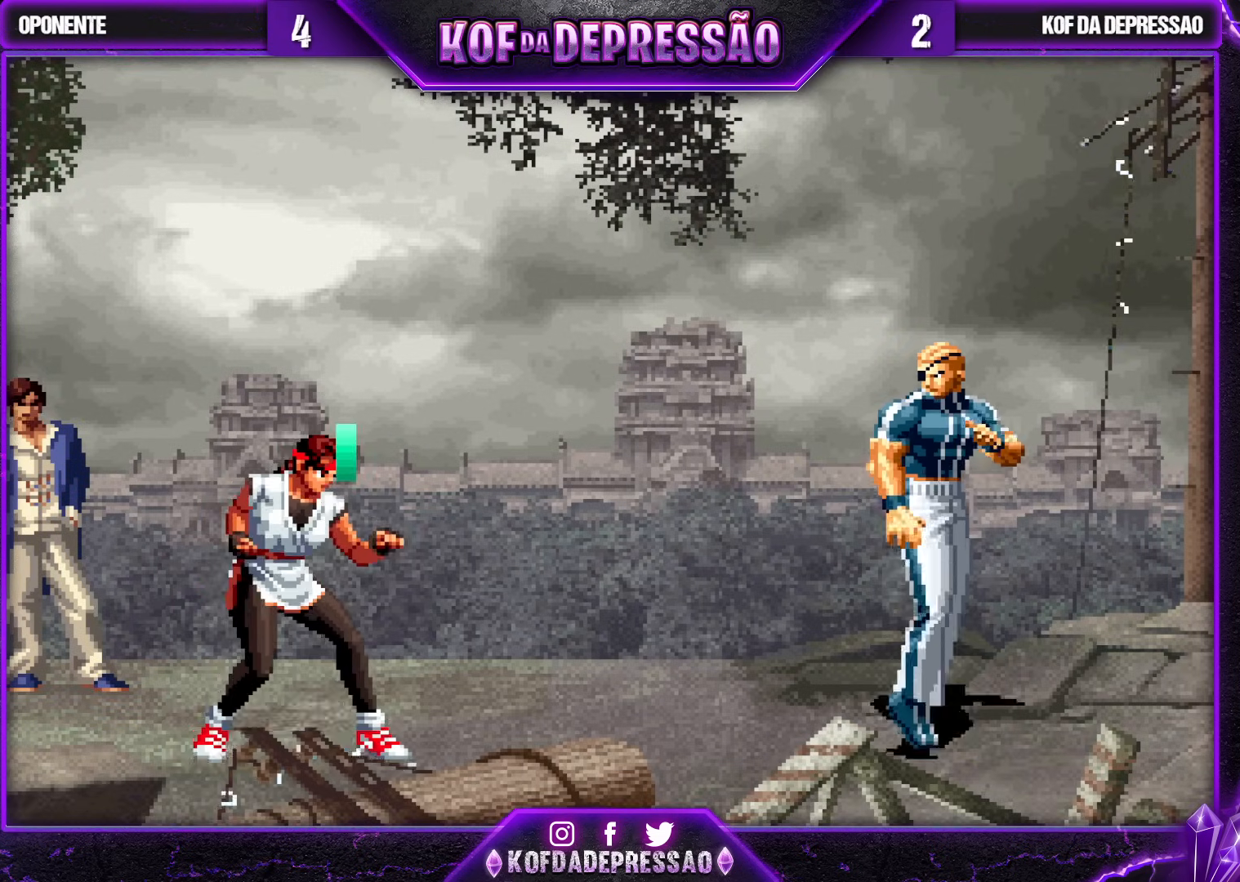
{"buttons": [], "left_stick": "left", "events": [[17, "SQUARE", "up"], [33, "CIRCLE", "up"], [33, "TRIANGLE", "up"], [483, "left_stick", "left"]]}
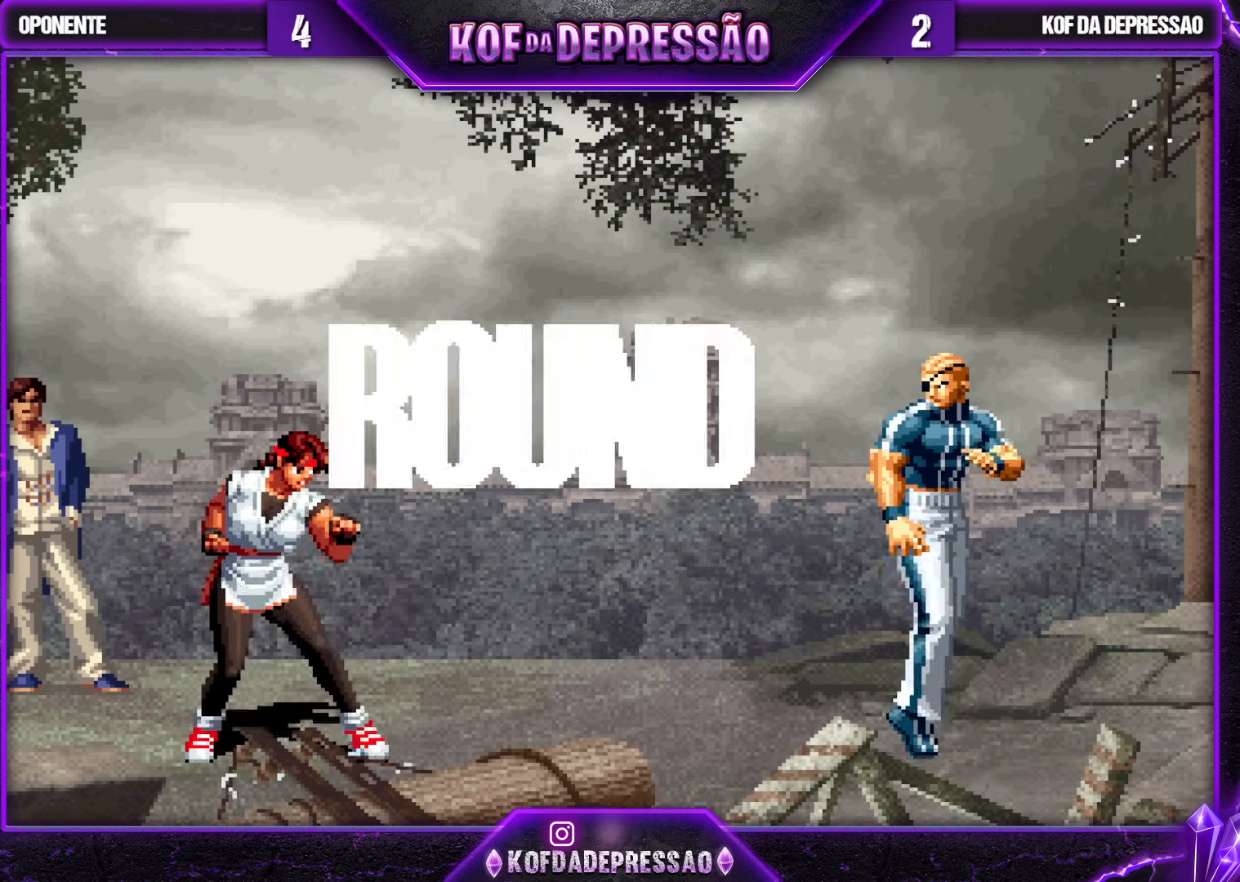
{"buttons": [], "left_stick": "center", "events": [[33, "left_stick", "center"], [150, "left_stick", "left"], [200, "left_stick", "center"], [250, "left_stick", "down-right"], [317, "left_stick", "center"]]}
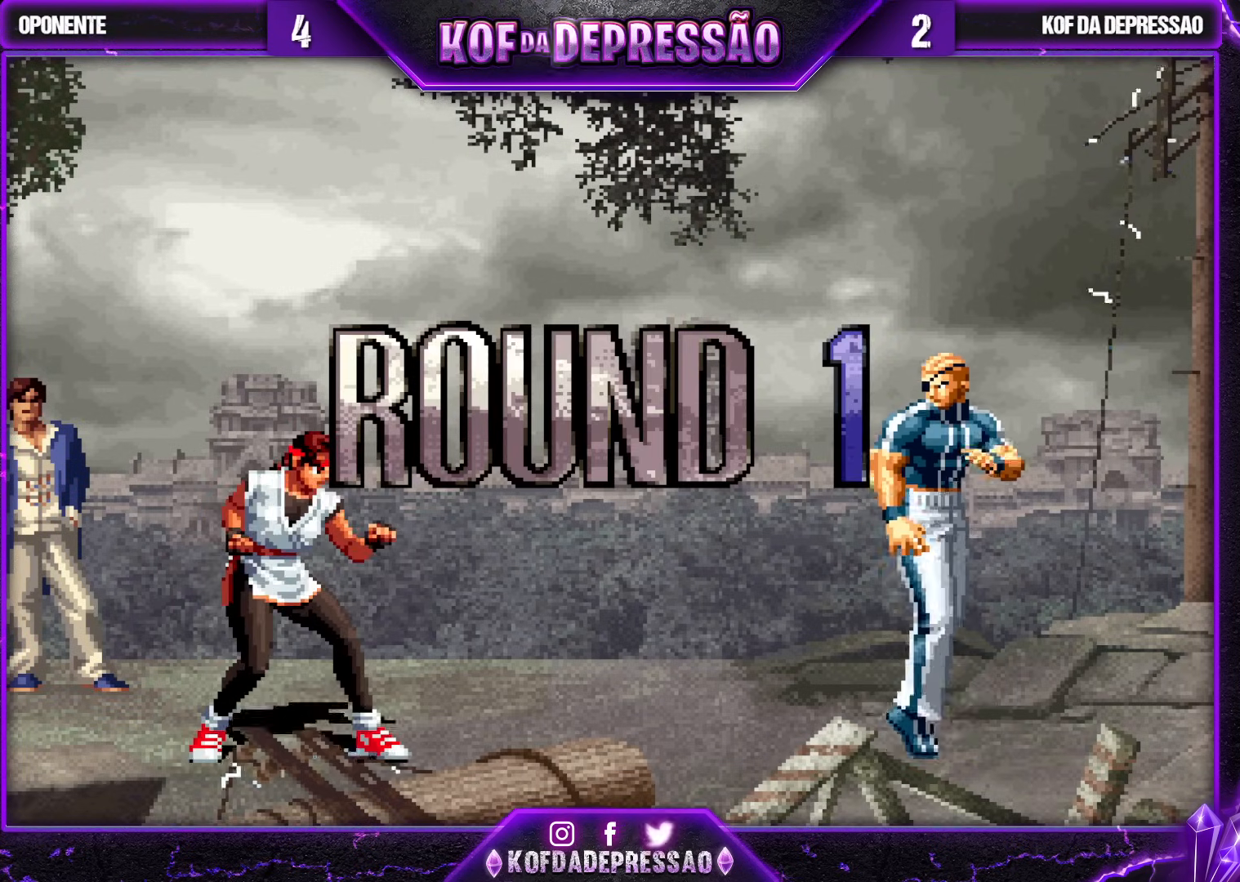
{"buttons": ["CROSS", "SQUARE", "TRIANGLE", "R1"], "left_stick": "center", "events": [[133, "R1", "down"], [150, "CIRCLE", "down"], [150, "SQUARE", "down"], [150, "TRIANGLE", "down"], [183, "CIRCLE", "up"], [183, "CROSS", "down"], [183, "R1", "up"], [183, "TRIANGLE", "up"], [200, "CROSS", "up"], [217, "SQUARE", "up"], [300, "CROSS", "down"], [300, "R1", "down"], [300, "SQUARE", "down"], [300, "TRIANGLE", "down"], [350, "CROSS", "up"], [350, "R1", "up"], [350, "SQUARE", "up"], [350, "TRIANGLE", "up"], [417, "CROSS", "down"], [417, "R1", "down"], [417, "SQUARE", "down"], [417, "TRIANGLE", "down"]]}
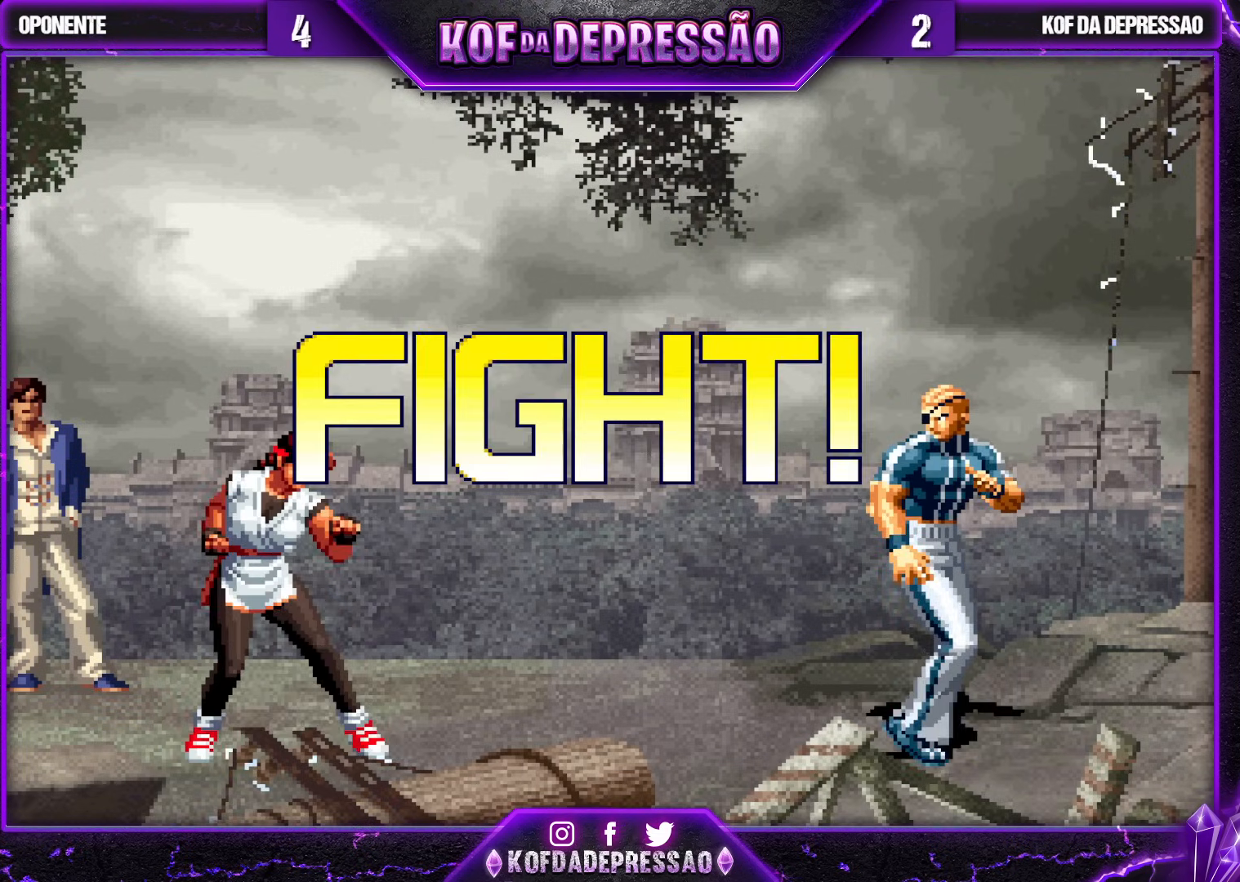
{"buttons": [], "left_stick": "down", "events": [[167, "CROSS", "up"], [167, "SQUARE", "up"], [217, "R1", "up"], [217, "TRIANGLE", "up"], [233, "left_stick", "left"], [333, "left_stick", "down-right"], [383, "CROSS", "down"], [383, "left_stick", "down"], [467, "CROSS", "up"]]}
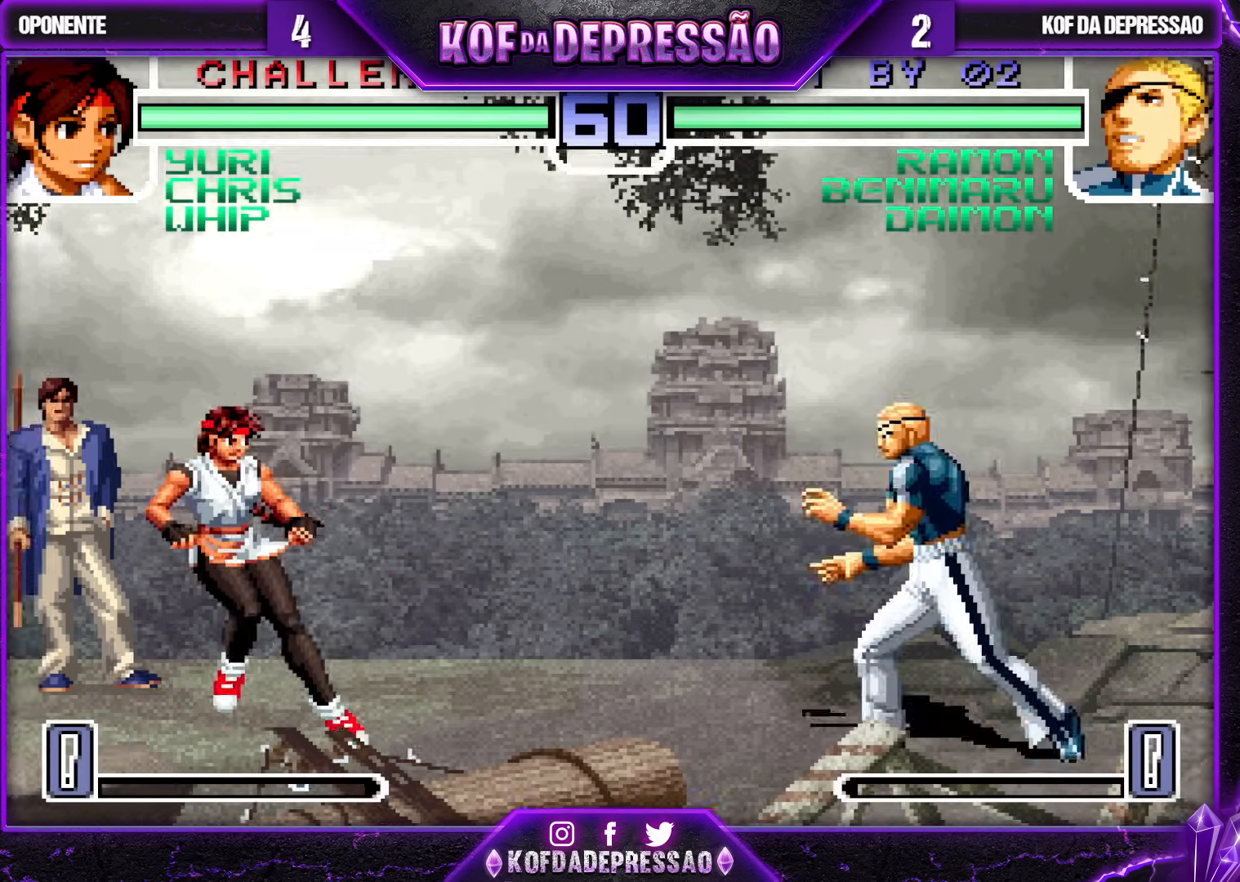
{"buttons": [], "left_stick": "center", "events": [[67, "left_stick", "right"], [133, "R1", "down"], [183, "left_stick", "center"], [217, "R1", "up"], [317, "left_stick", "down-right"], [500, "left_stick", "center"]]}
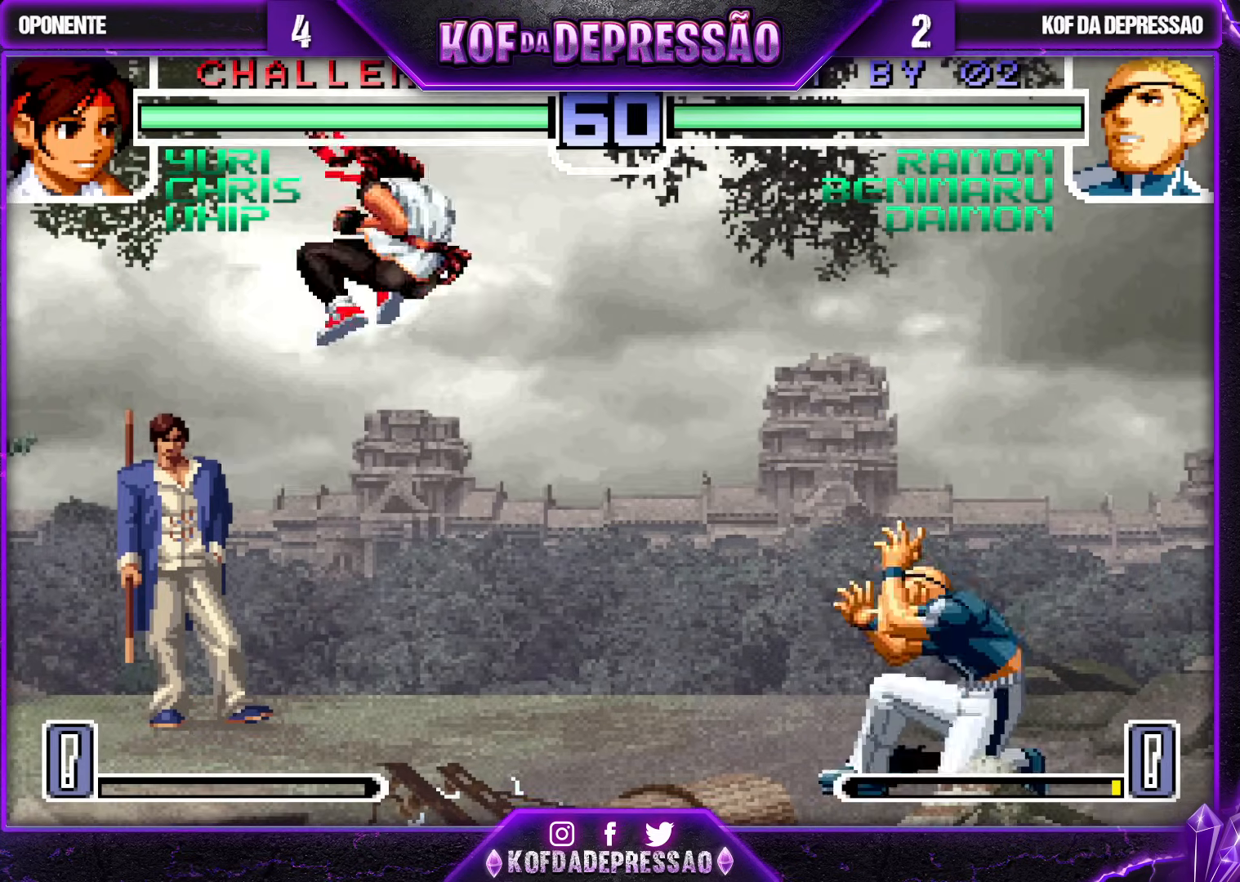
{"buttons": [], "left_stick": "down-right", "events": [[50, "left_stick", "right"], [417, "left_stick", "down-right"]]}
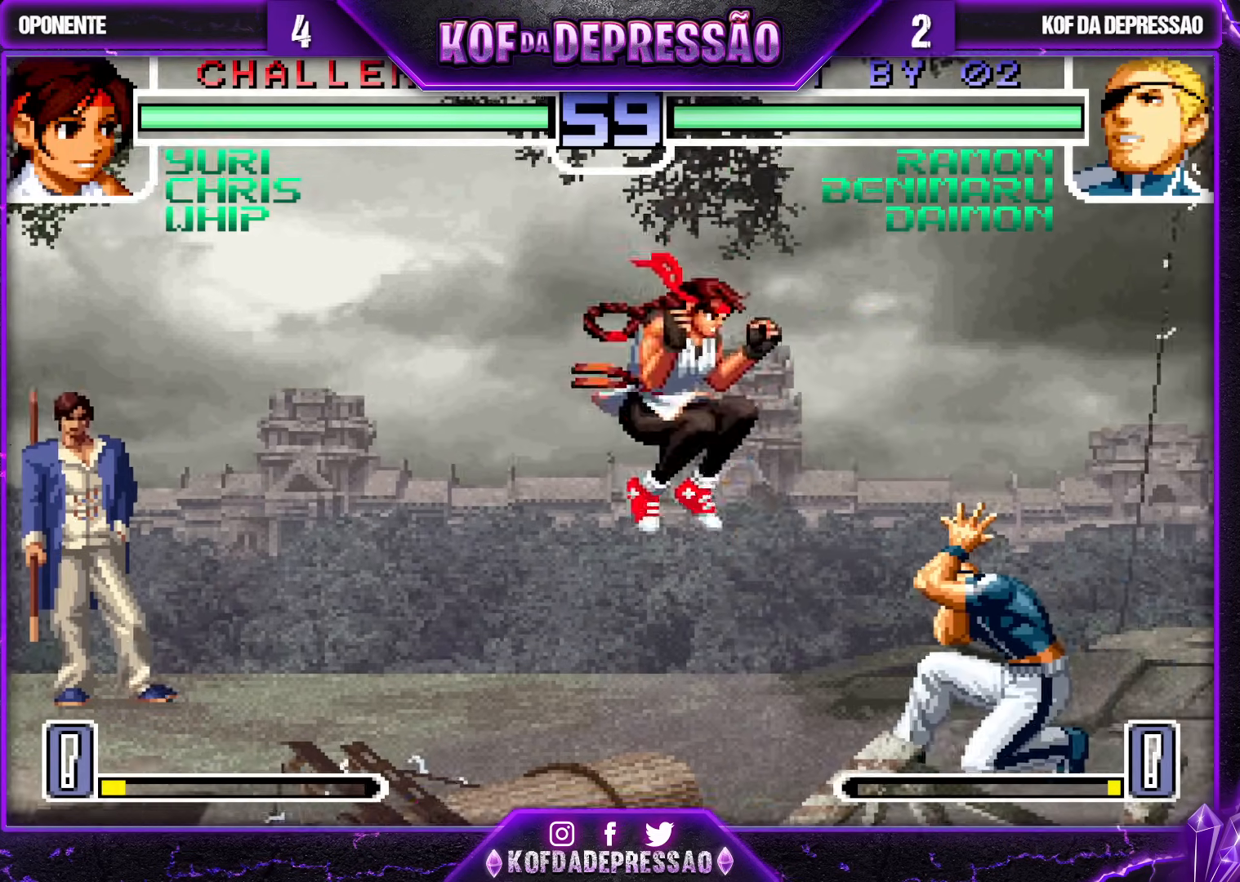
{"buttons": [], "left_stick": "down-right", "events": []}
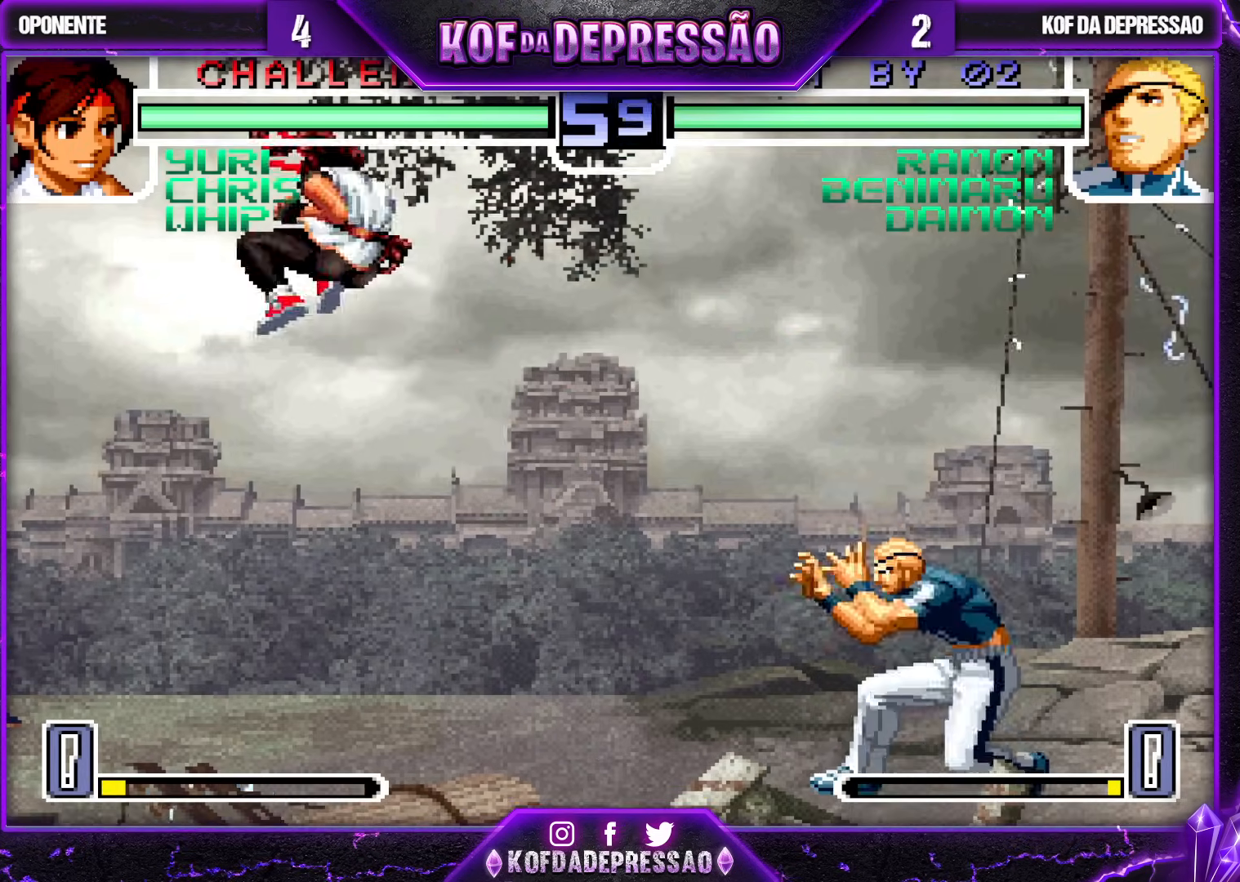
{"buttons": [], "left_stick": "center", "events": [[417, "R1", "down"], [467, "left_stick", "center"], [483, "R1", "up"]]}
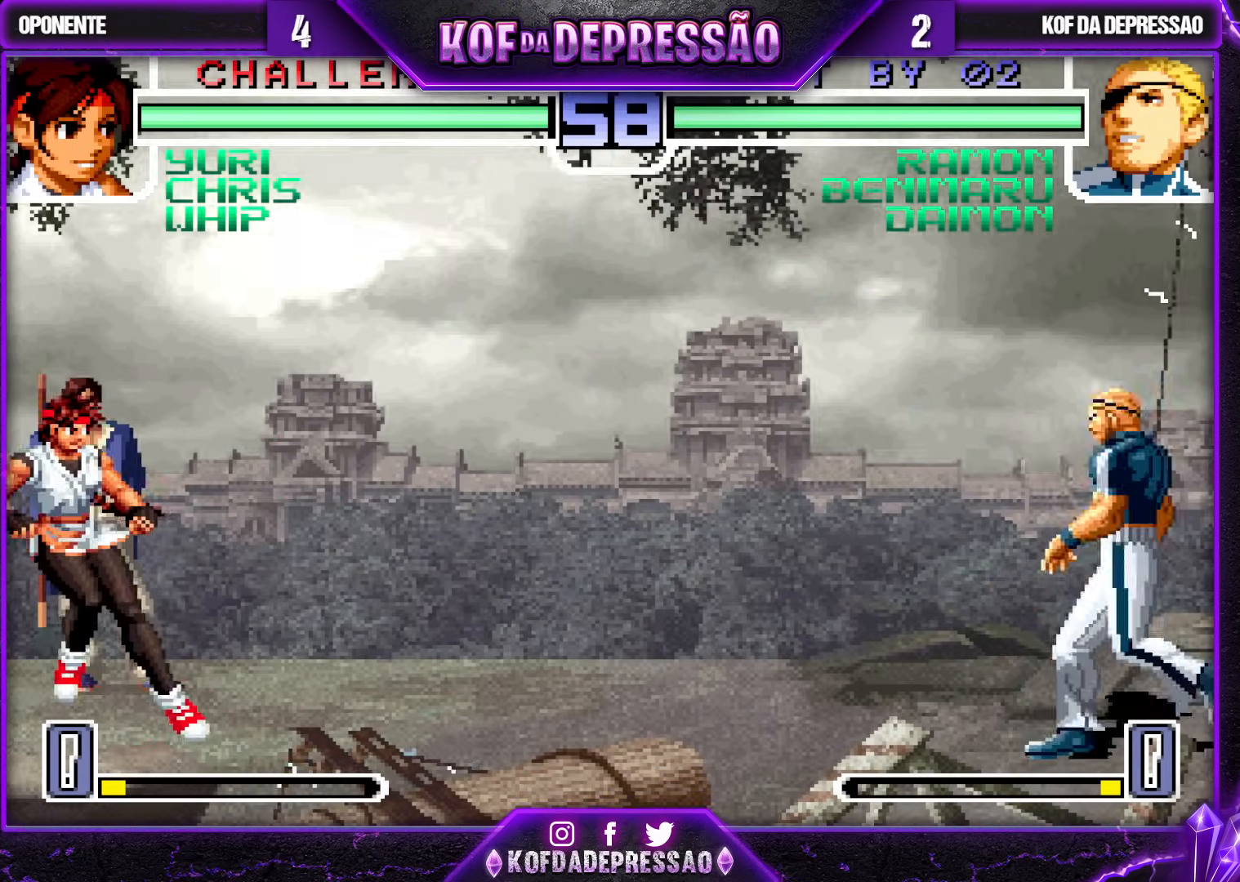
{"buttons": ["R1"], "left_stick": "right", "events": [[17, "left_stick", "down"], [117, "R1", "down"], [150, "left_stick", "right"], [200, "R1", "up"], [233, "left_stick", "left"], [300, "left_stick", "center"], [400, "left_stick", "down"], [483, "left_stick", "right"], [500, "R1", "down"]]}